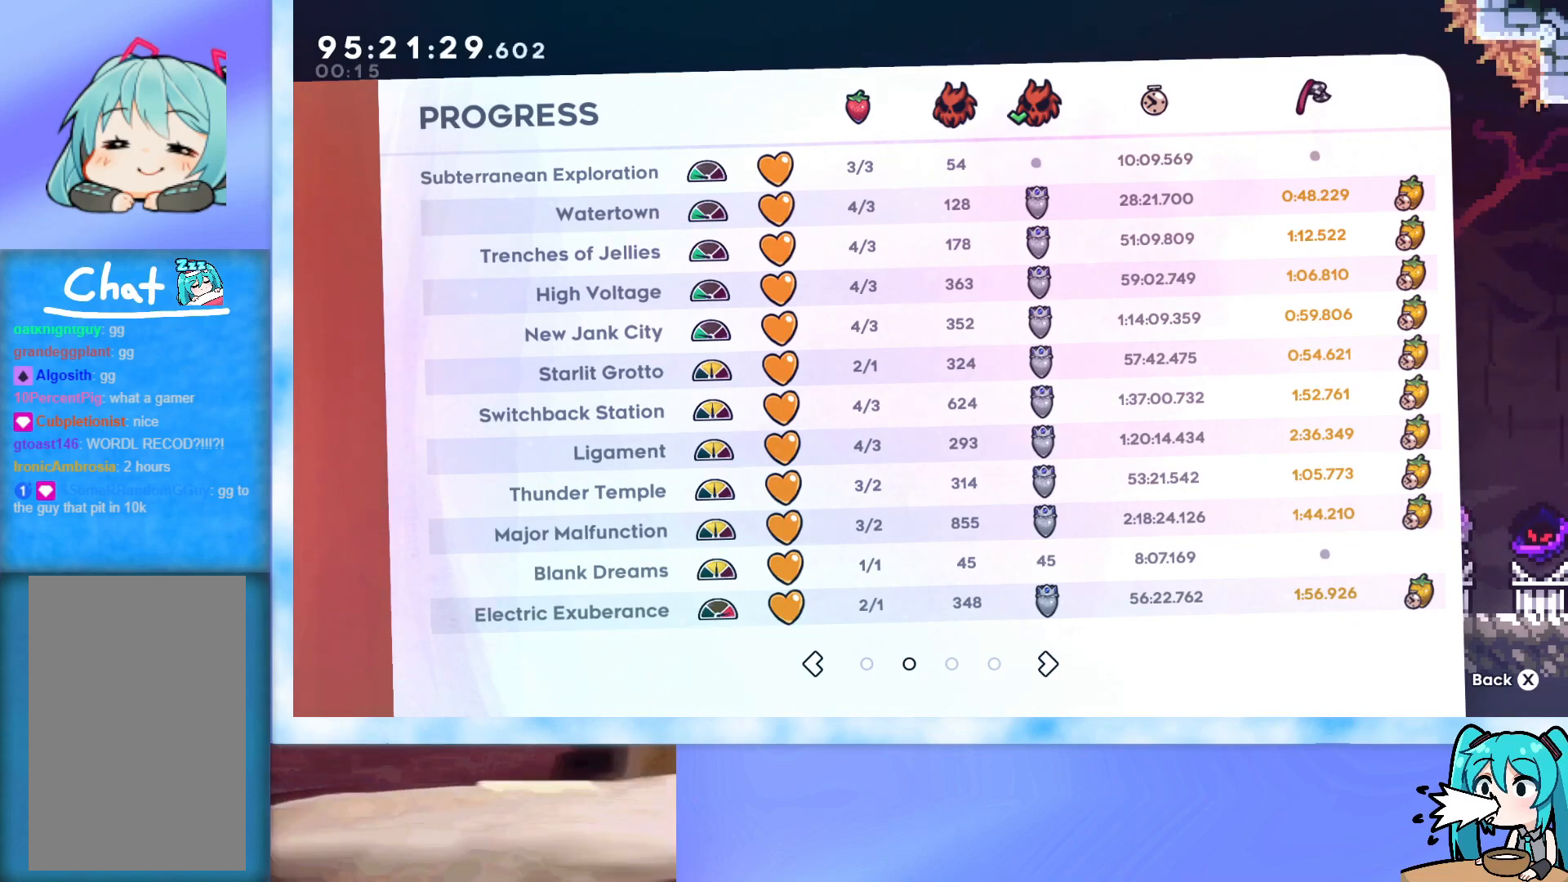
Gameplay with keyboard; each line is a JSON object with the keys held at the frame after it. "events" lists presses ("down") and releases ("up") of "dash", "demo", "down", "grab", "j2", "jump", "left", "pause", "right" and "up" between this image and that frame as [ms after this image, input, new state], when the widget could be followed in between. No other keys are recorded. Mouse input is not recorded. Key names are as the overlay labels them; some are game actions (e.g. jump) rather than physical keys.
{"keys": ["right"], "events": [[117, "right", "down"], [217, "jump", "down"], [401, "jump", "up"]]}
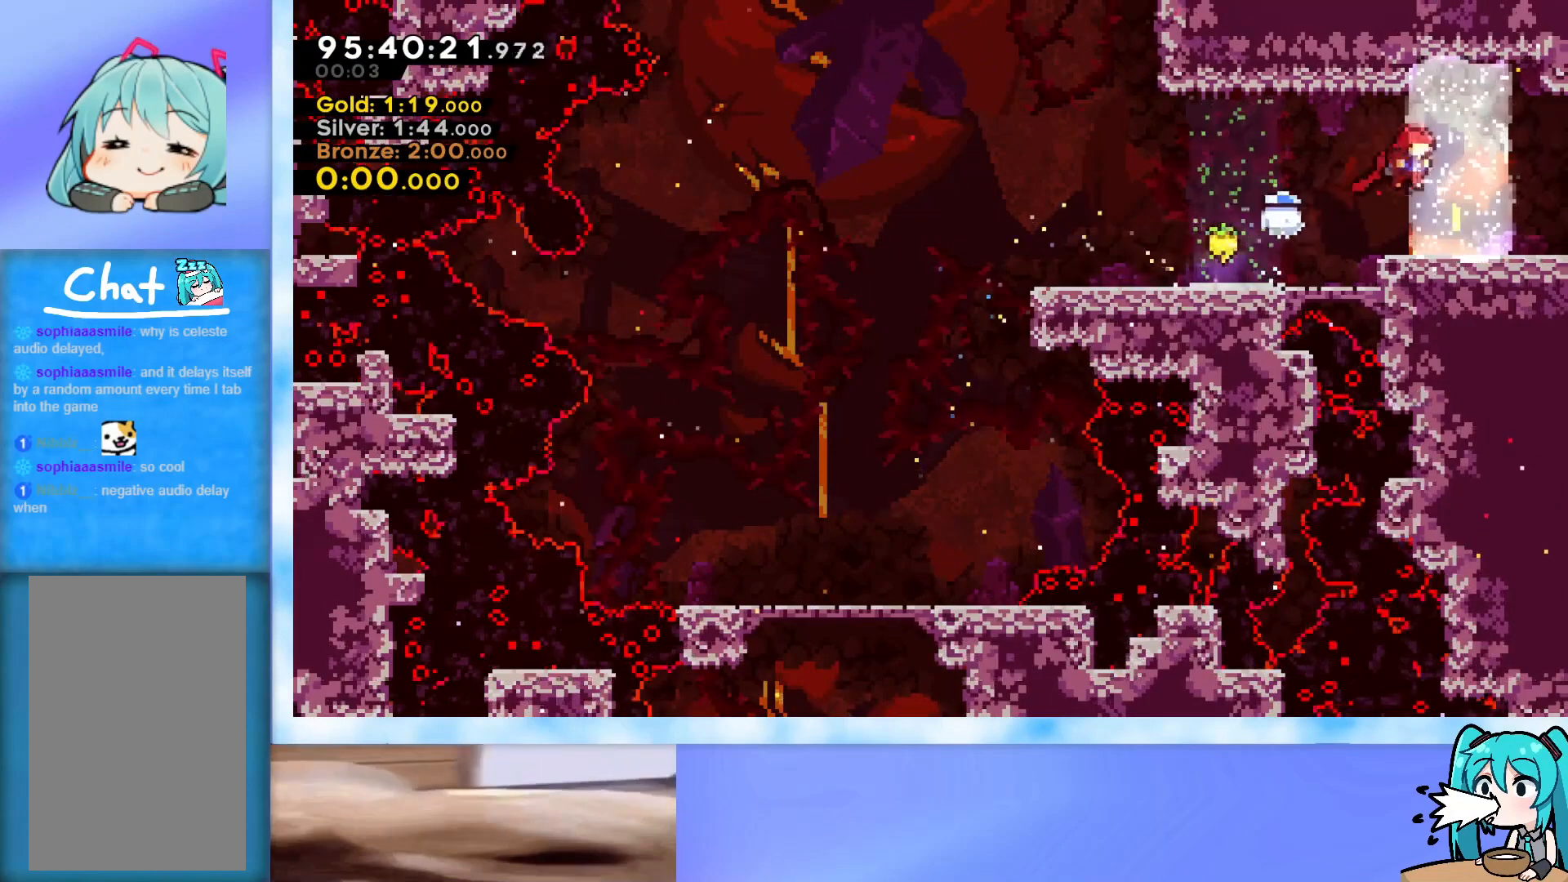
{"keys": ["demo", "jump", "right", "up"], "events": [[33, "dash", "down"], [33, "down", "down"], [133, "dash", "up"], [133, "down", "up"], [183, "jump", "down"], [233, "up", "down"], [267, "demo", "down"]]}
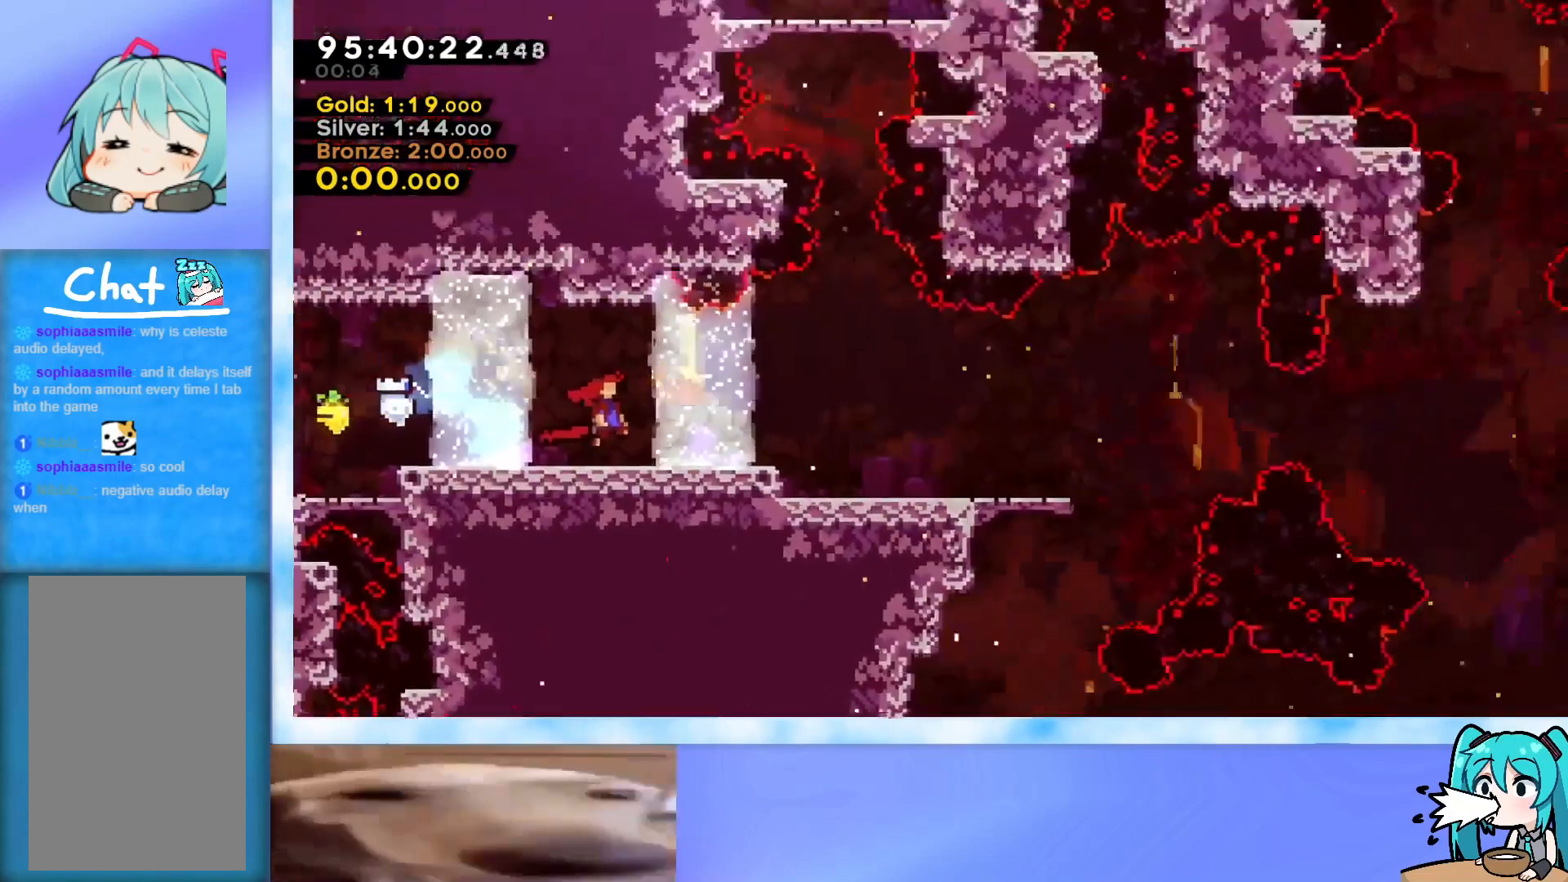
{"keys": [], "events": [[151, "demo", "up"], [201, "jump", "up"], [201, "right", "up"], [201, "up", "up"], [434, "down", "down"], [484, "down", "up"]]}
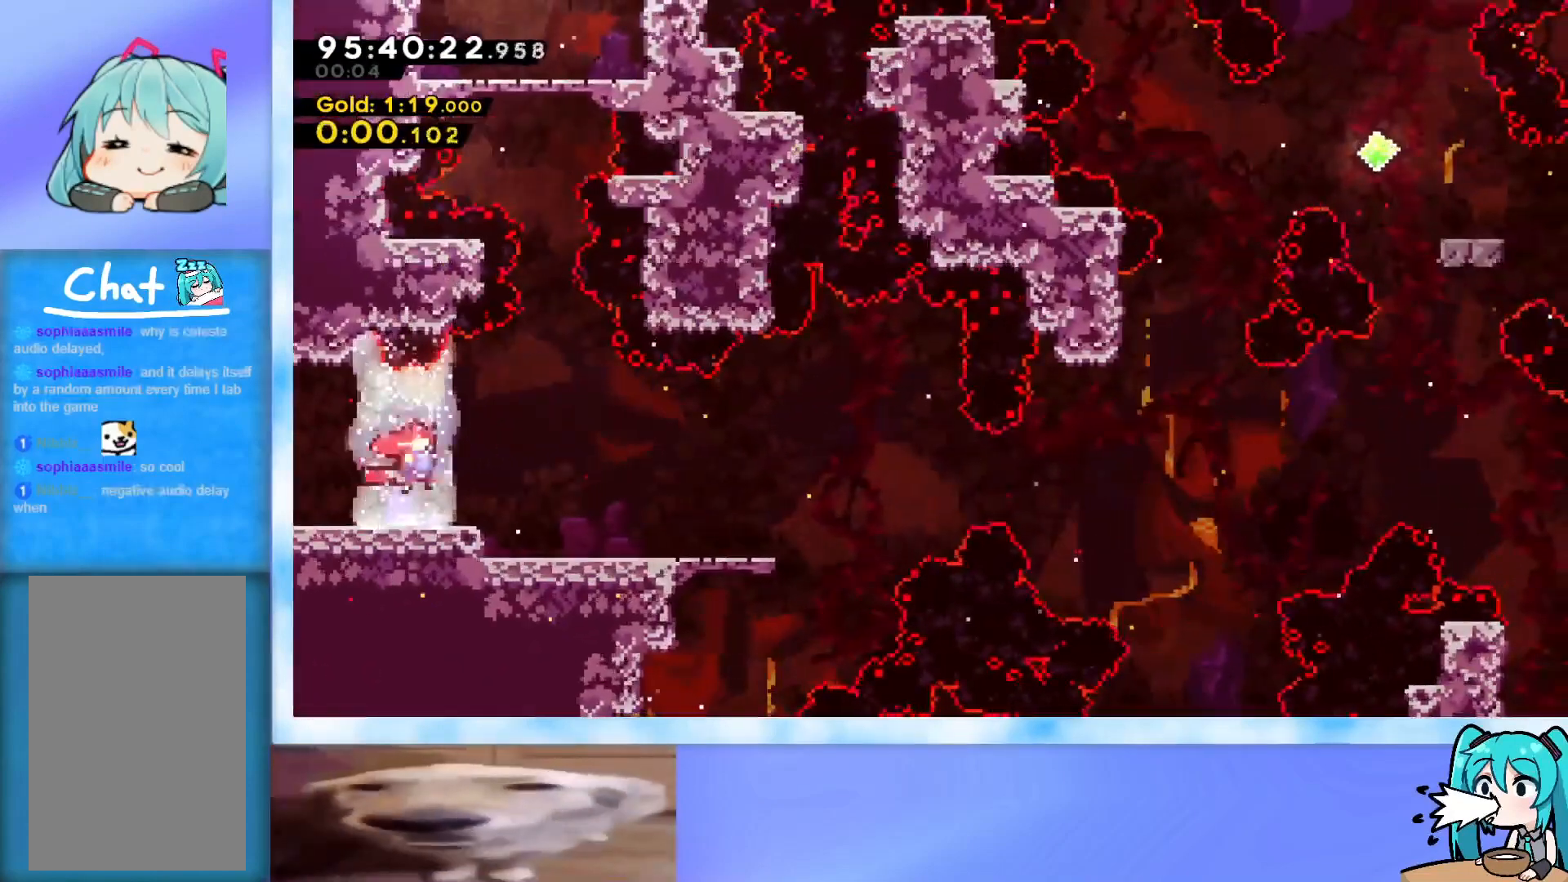
{"keys": [], "events": [[167, "pause", "down"], [217, "down", "down"], [250, "pause", "up"], [300, "down", "up"]]}
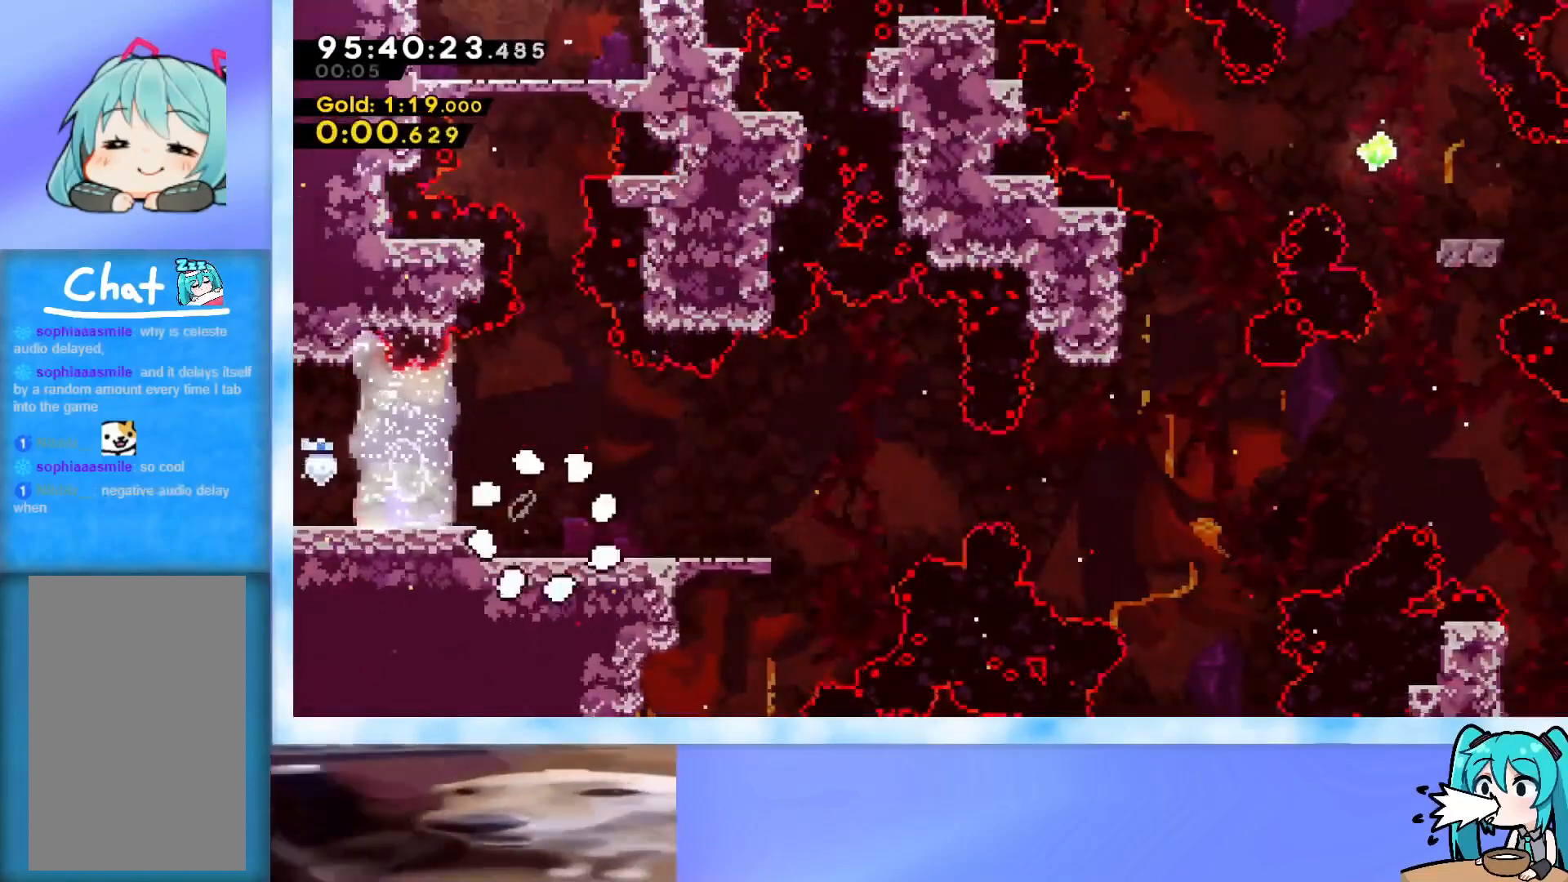
{"keys": [], "events": []}
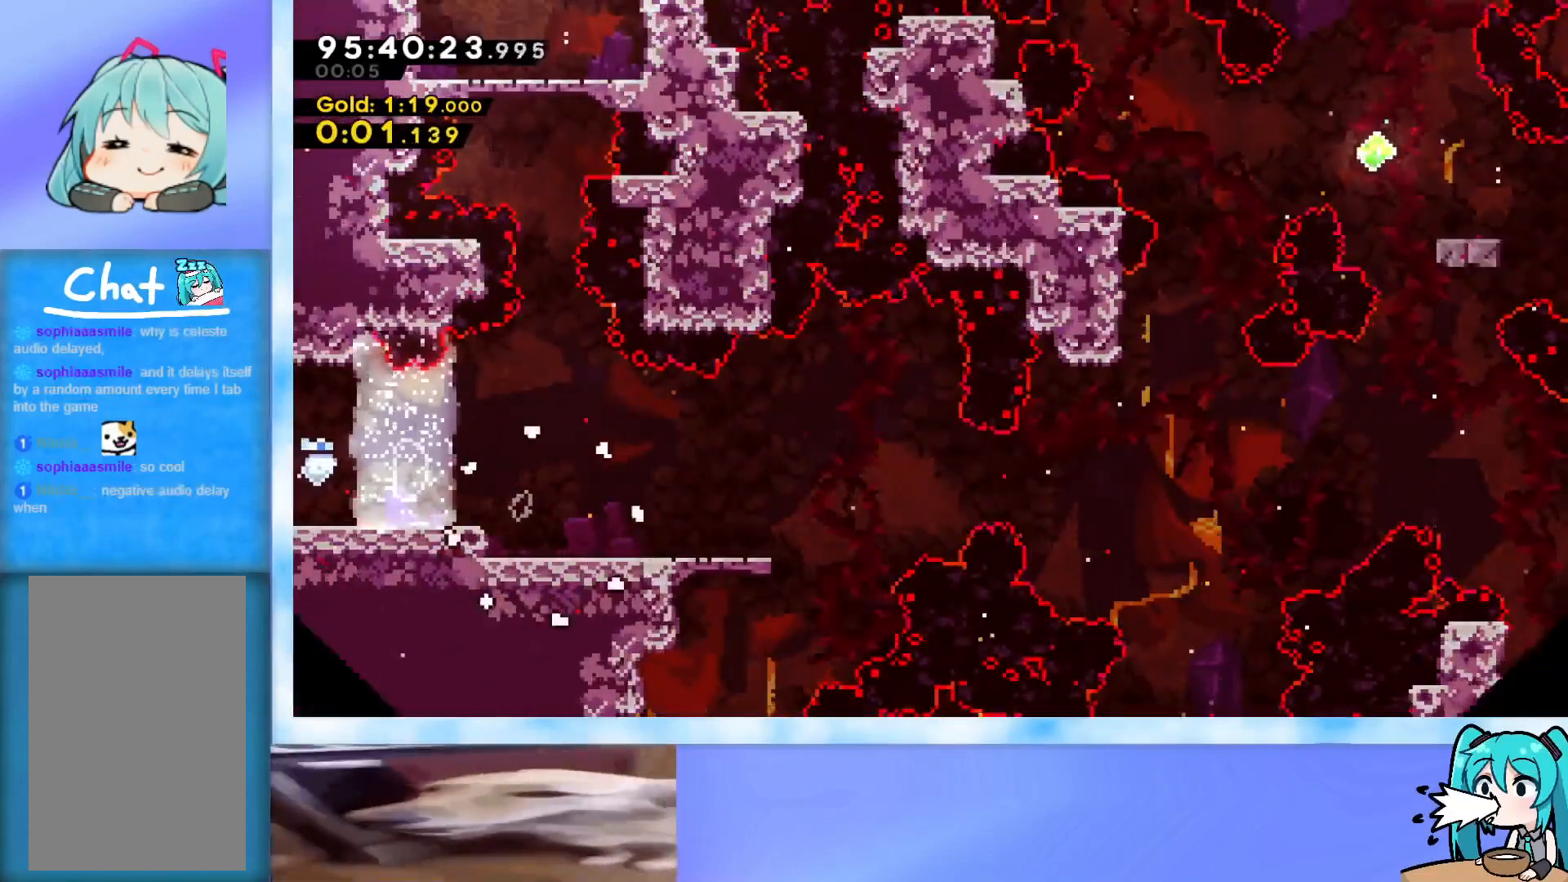
{"keys": [], "events": []}
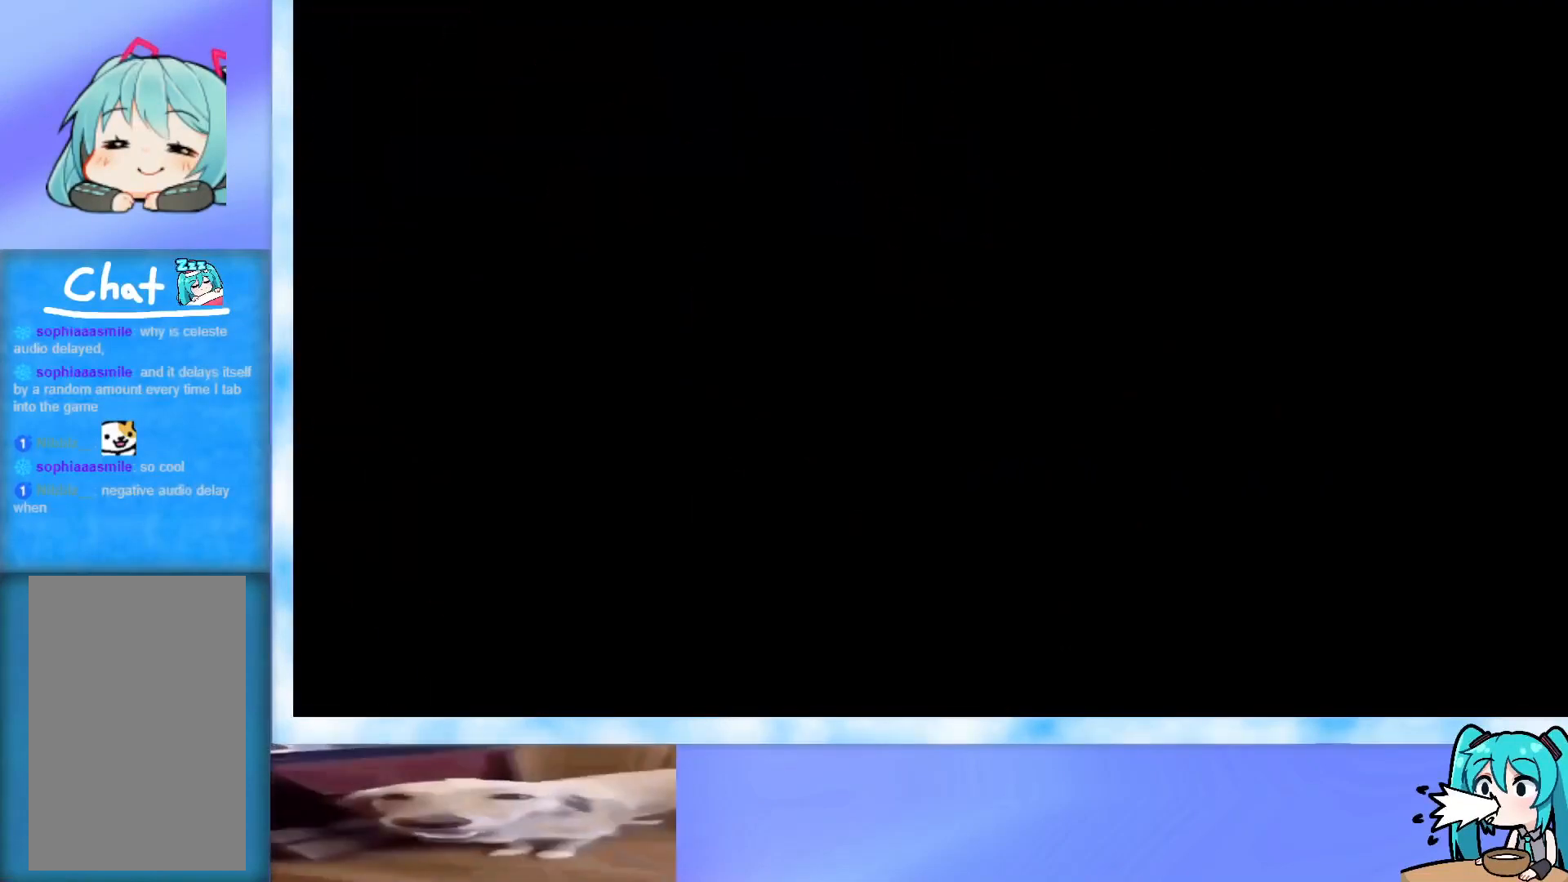
{"keys": [], "events": []}
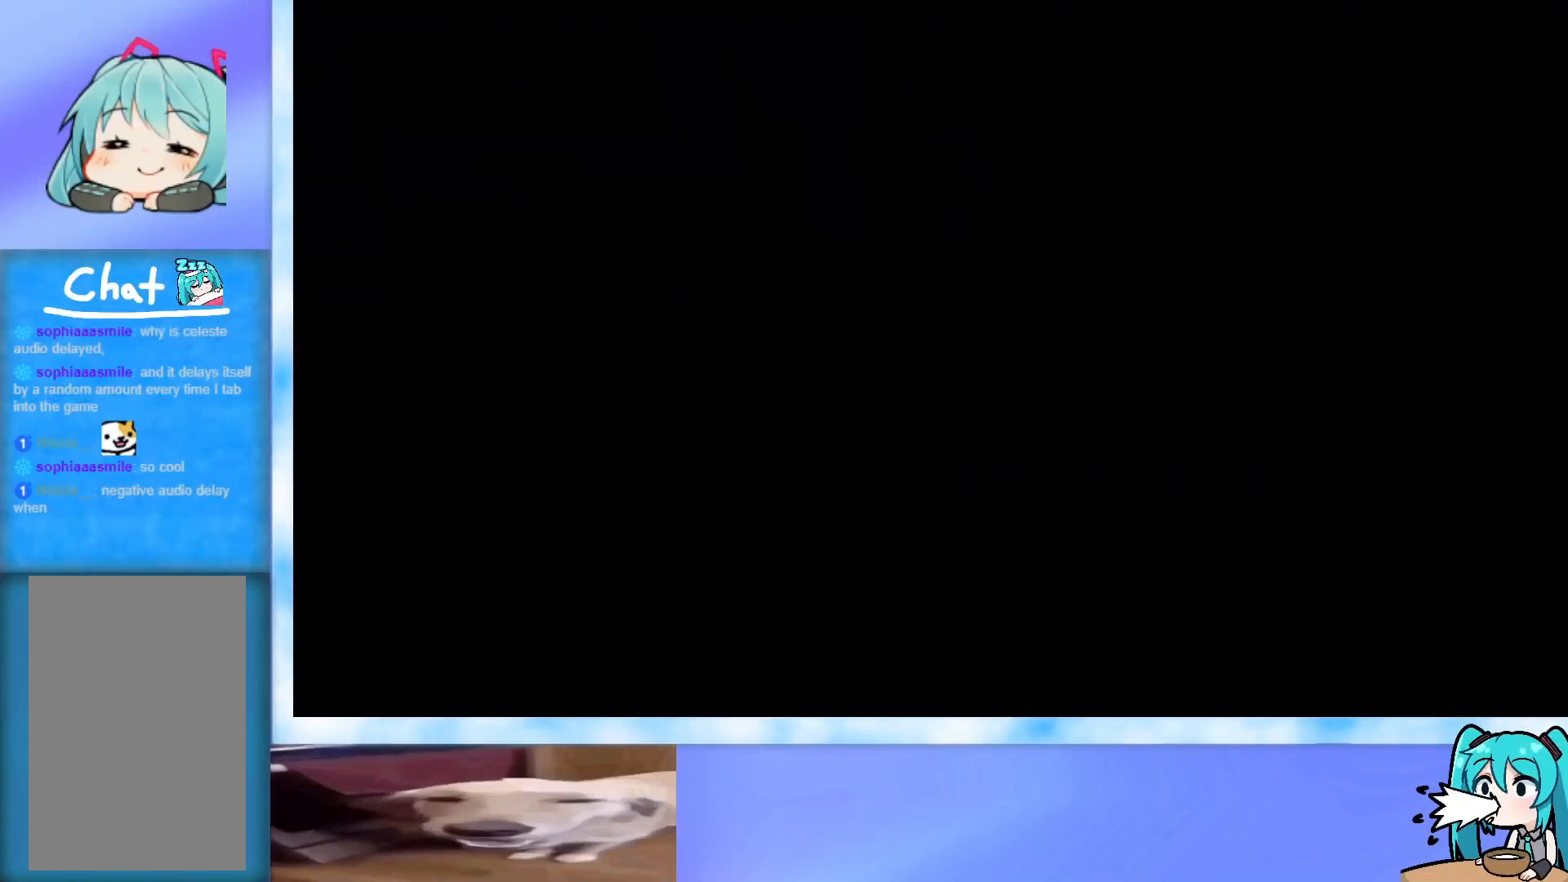
{"keys": [], "events": []}
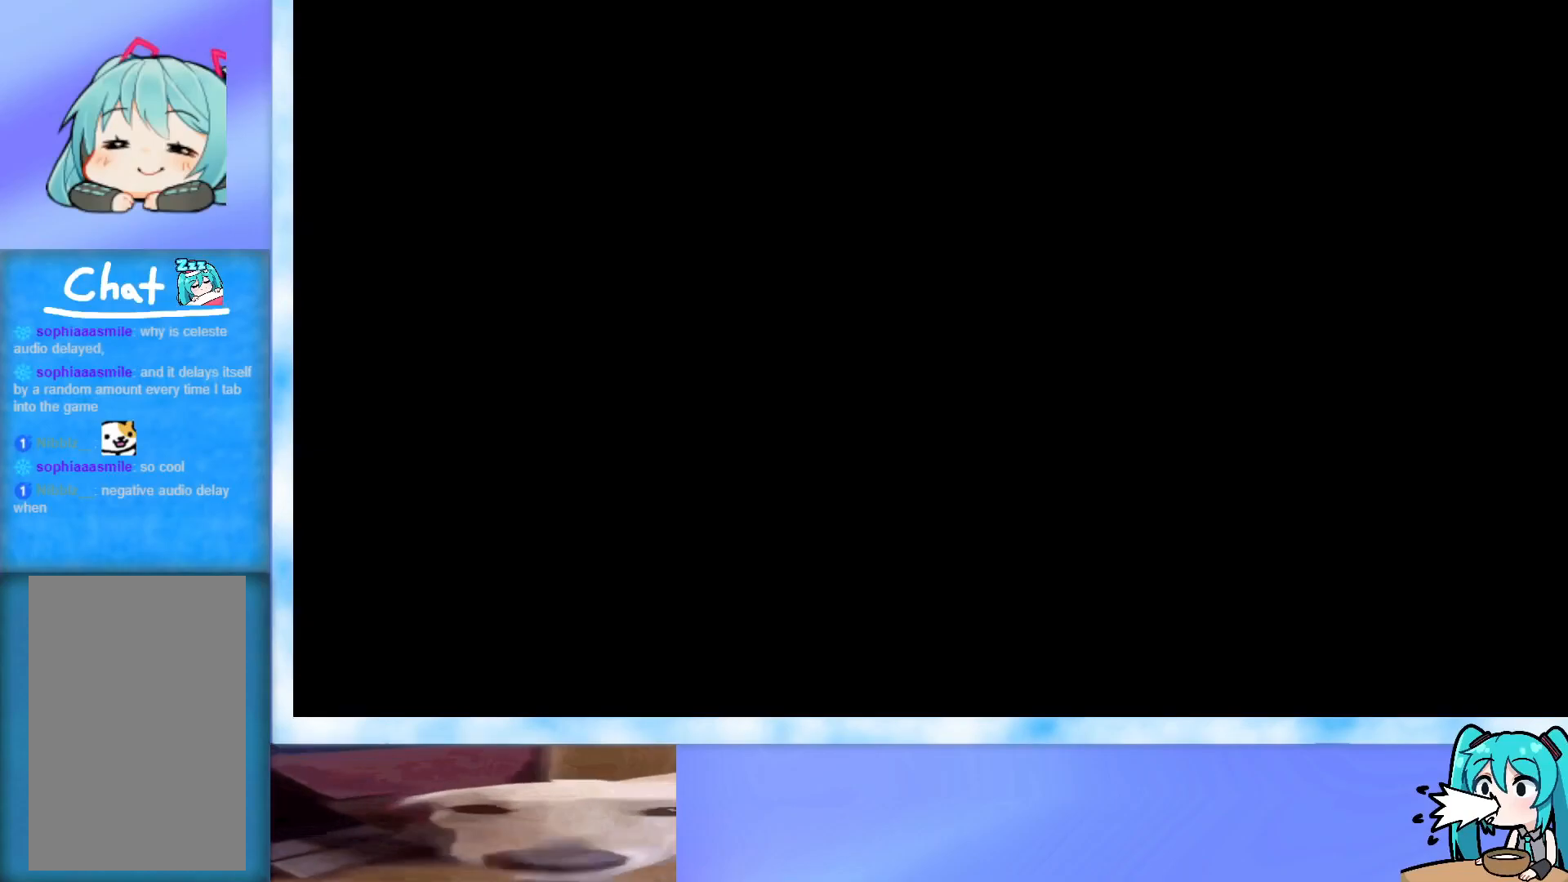
{"keys": [], "events": []}
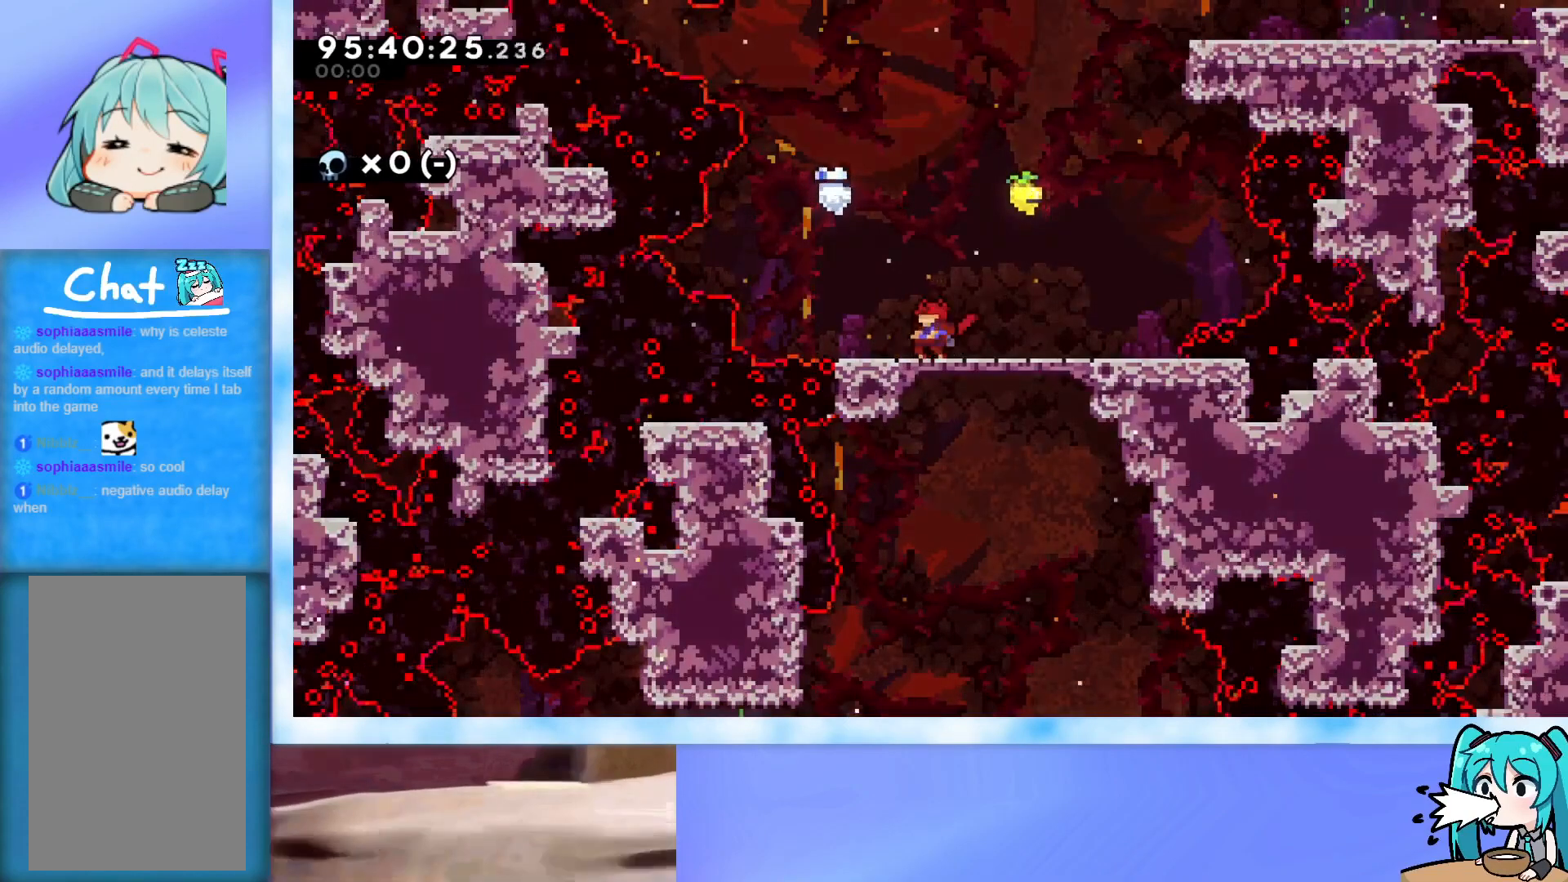
{"keys": [], "events": []}
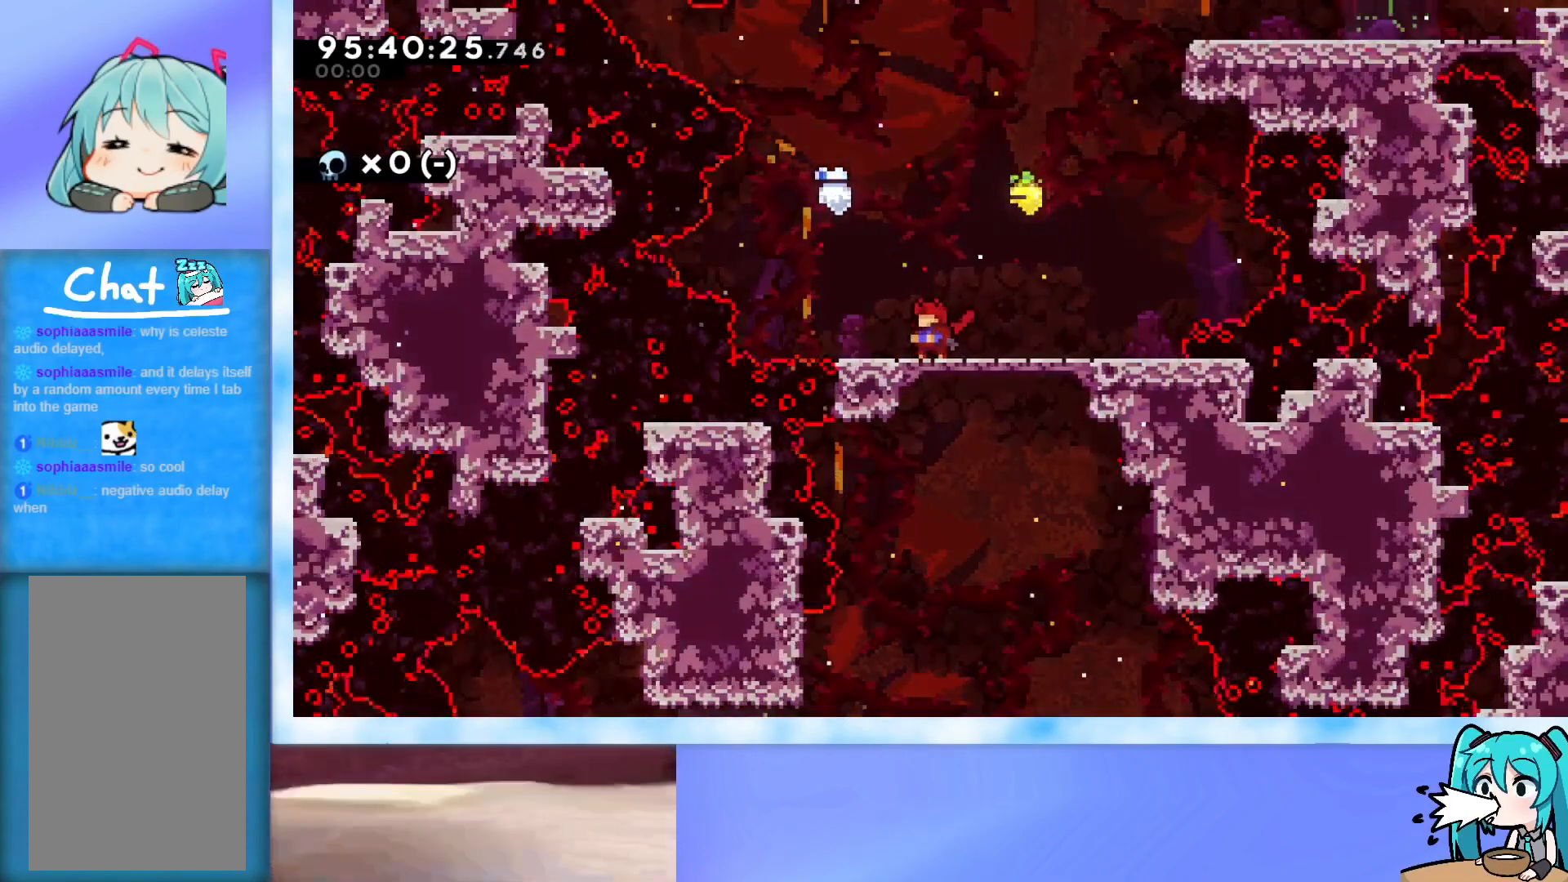
{"keys": [], "events": []}
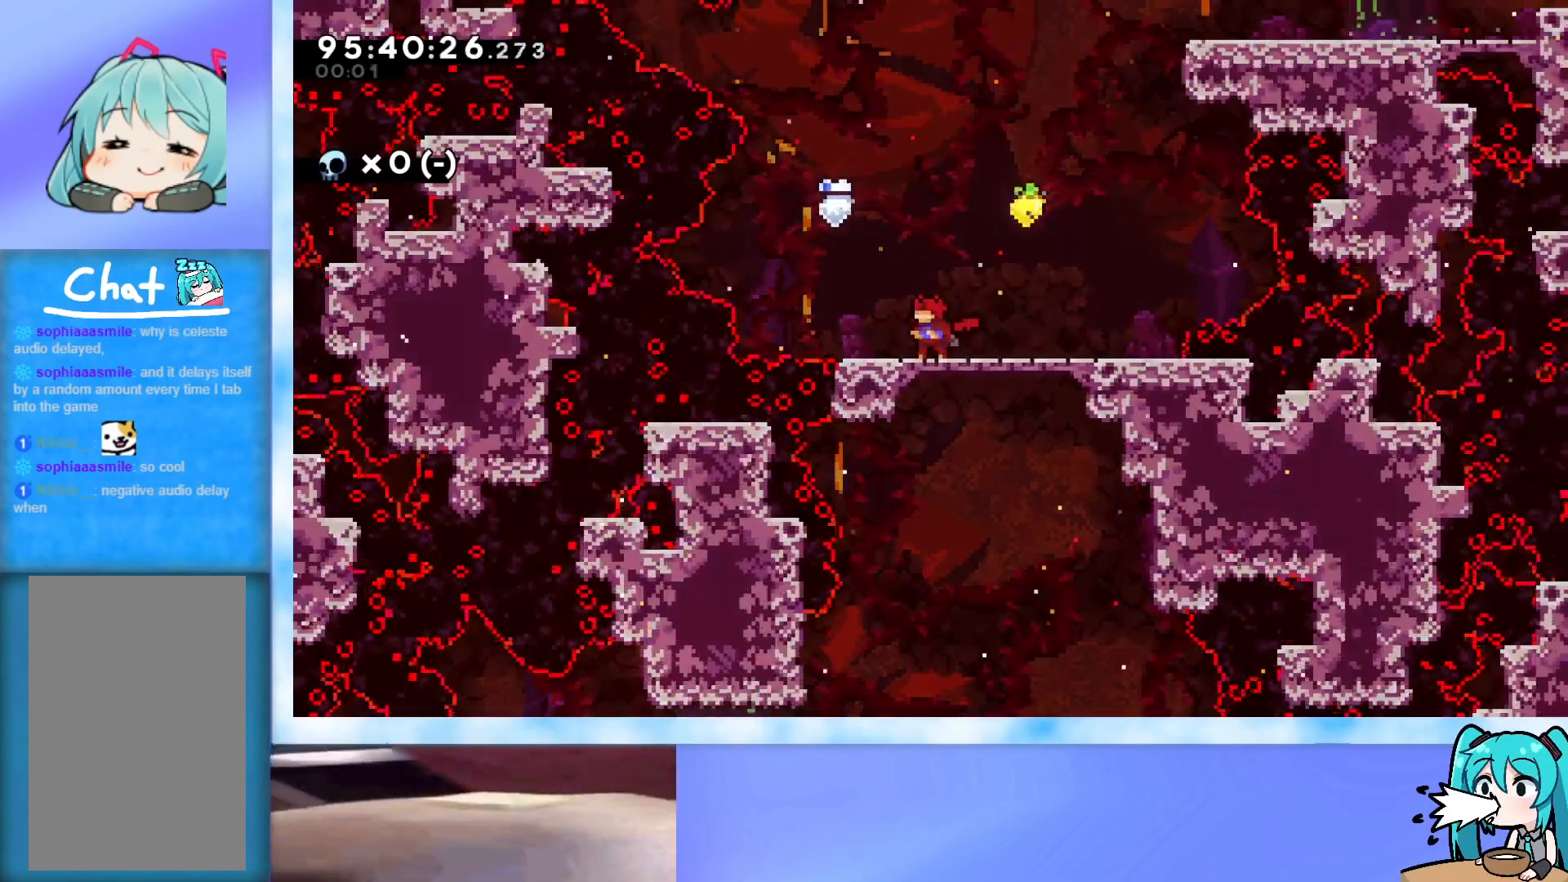
{"keys": [], "events": []}
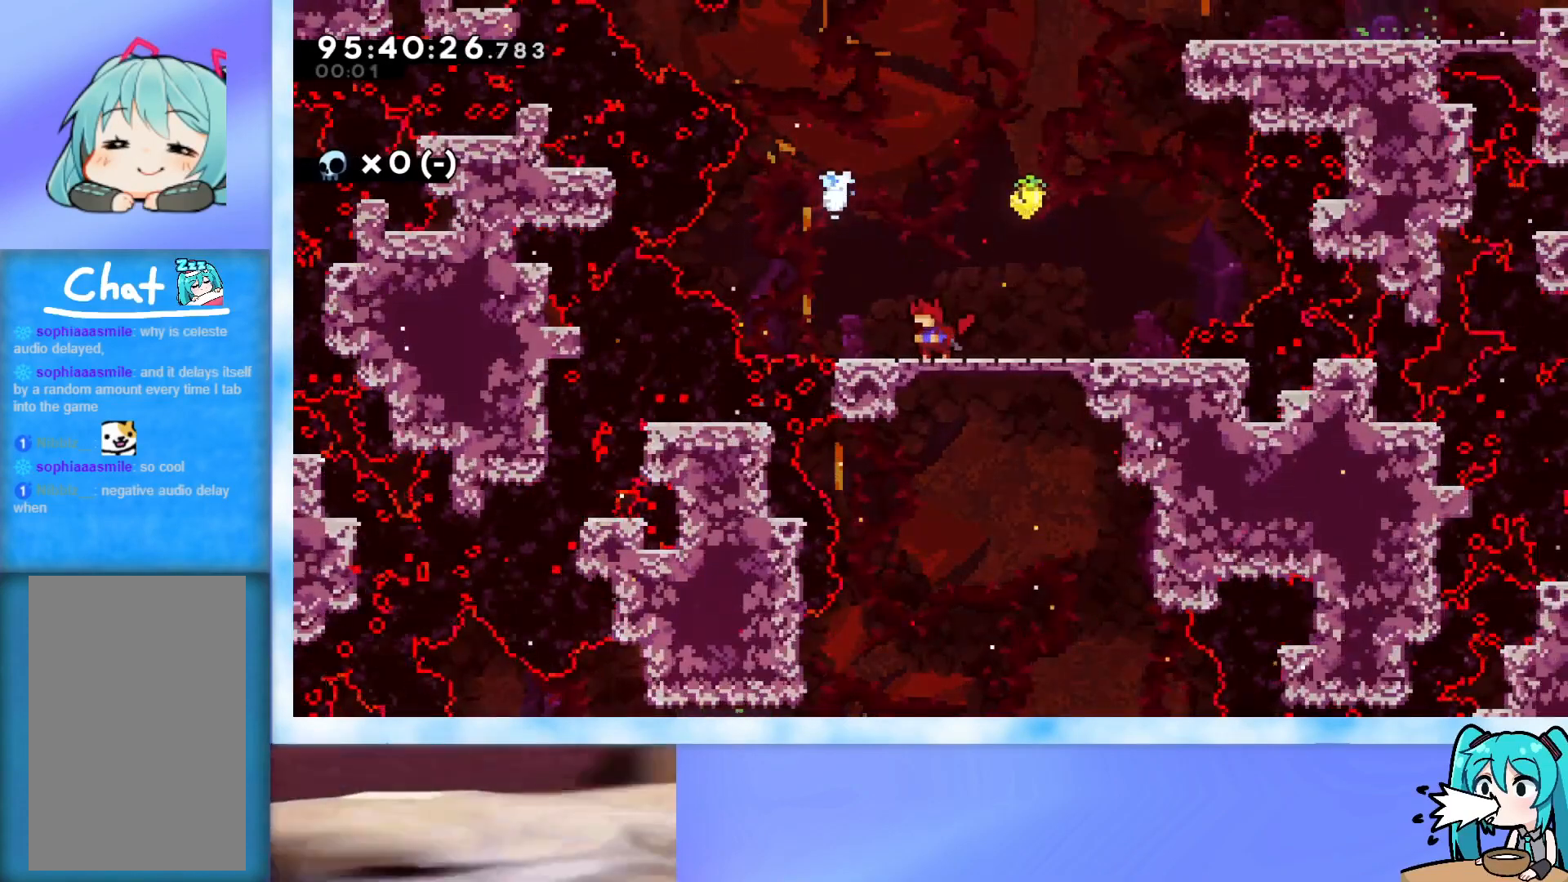
{"keys": ["jump", "left"], "events": [[351, "jump", "down"], [351, "left", "down"]]}
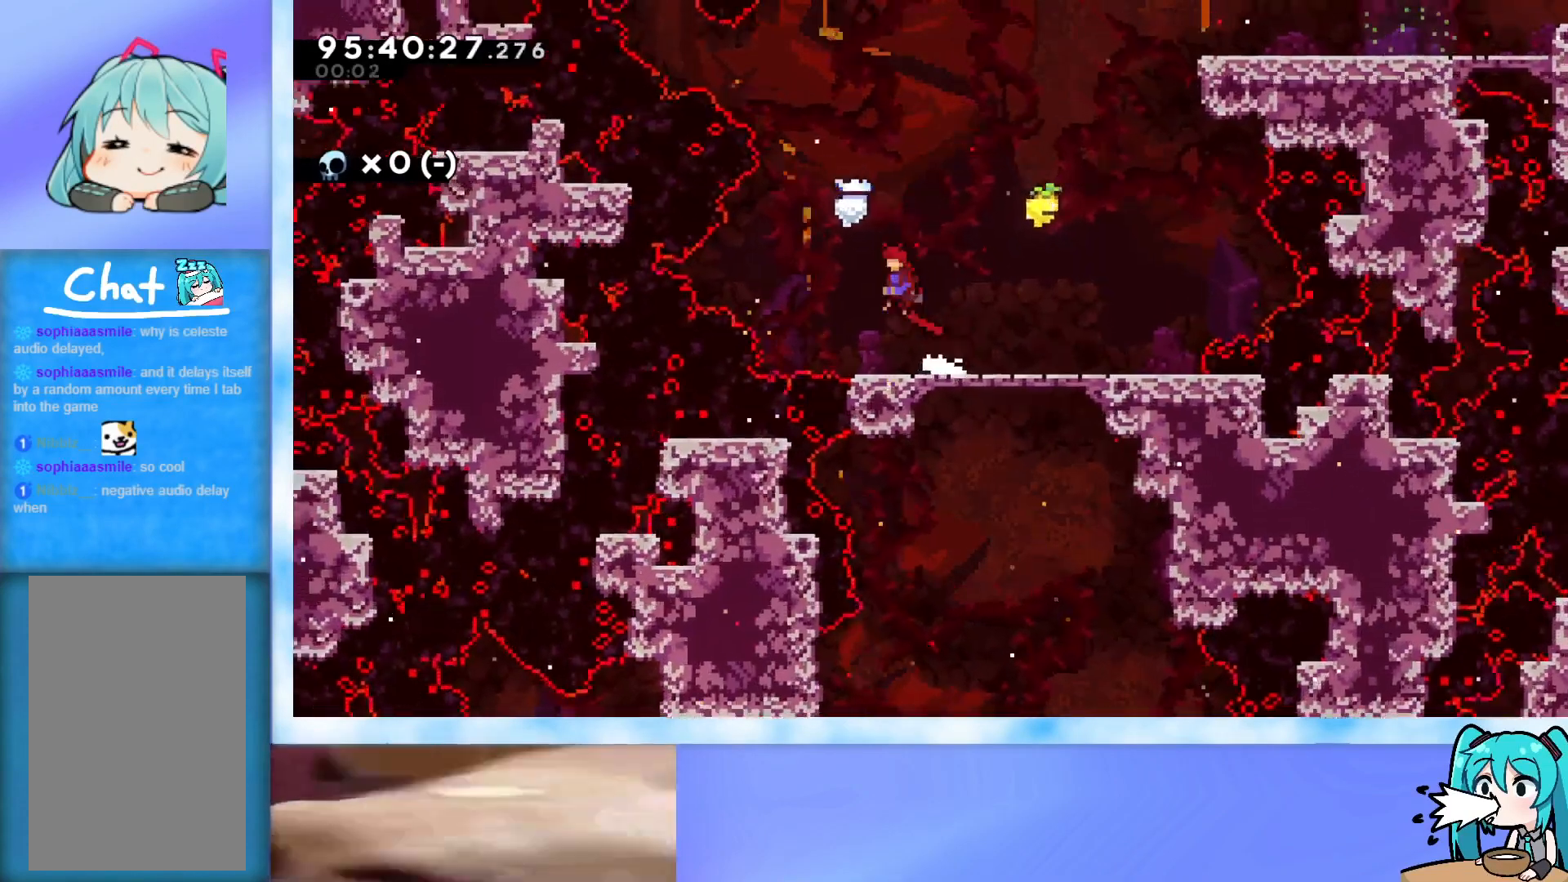
{"keys": ["right", "up"], "events": [[100, "jump", "up"], [100, "right", "down"], [100, "up", "down"], [150, "dash", "down"], [150, "left", "up"], [284, "dash", "up"]]}
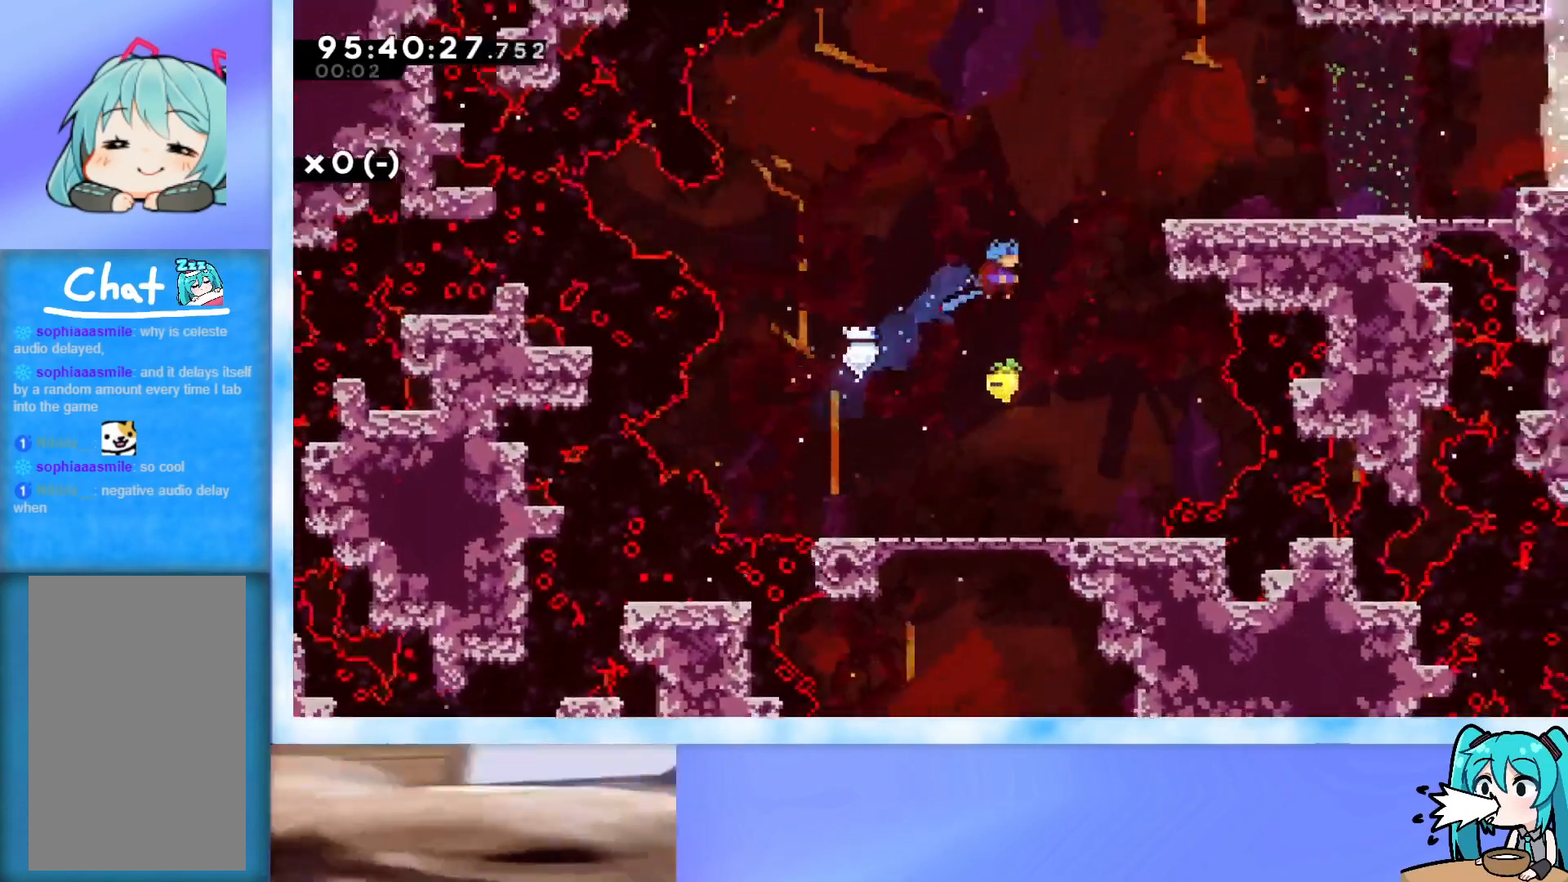
{"keys": ["right", "up"], "events": [[16, "right", "up"], [66, "up", "up"], [500, "right", "down"], [500, "up", "down"]]}
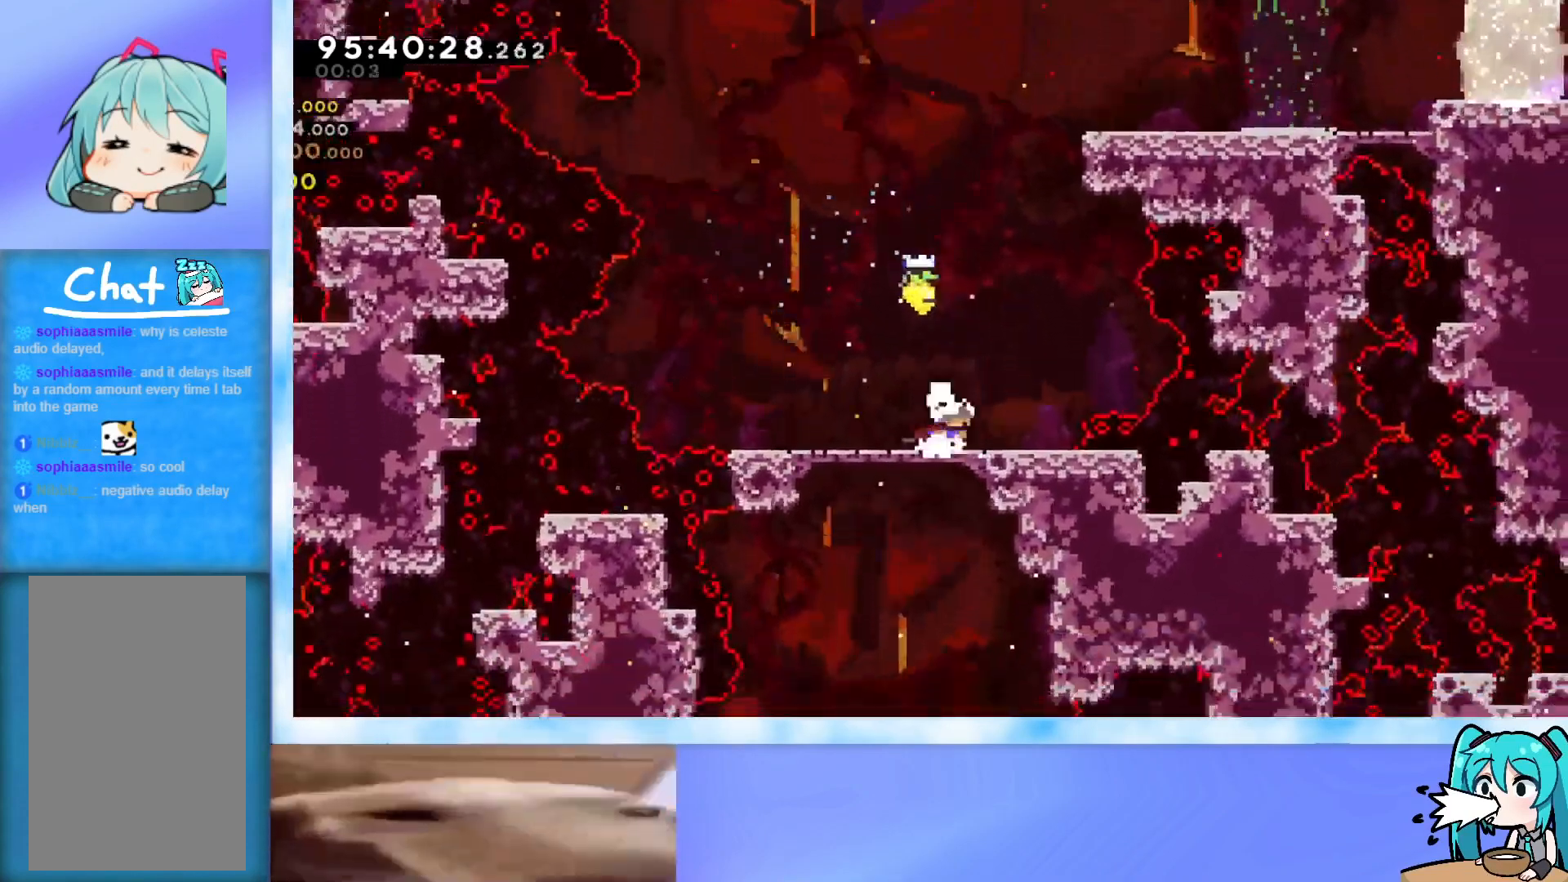
{"keys": ["grab", "right", "up"], "events": [[34, "jump", "down"], [234, "jump", "up"], [234, "right", "up"], [317, "dash", "down"], [367, "dash", "up"], [467, "grab", "down"], [467, "right", "down"]]}
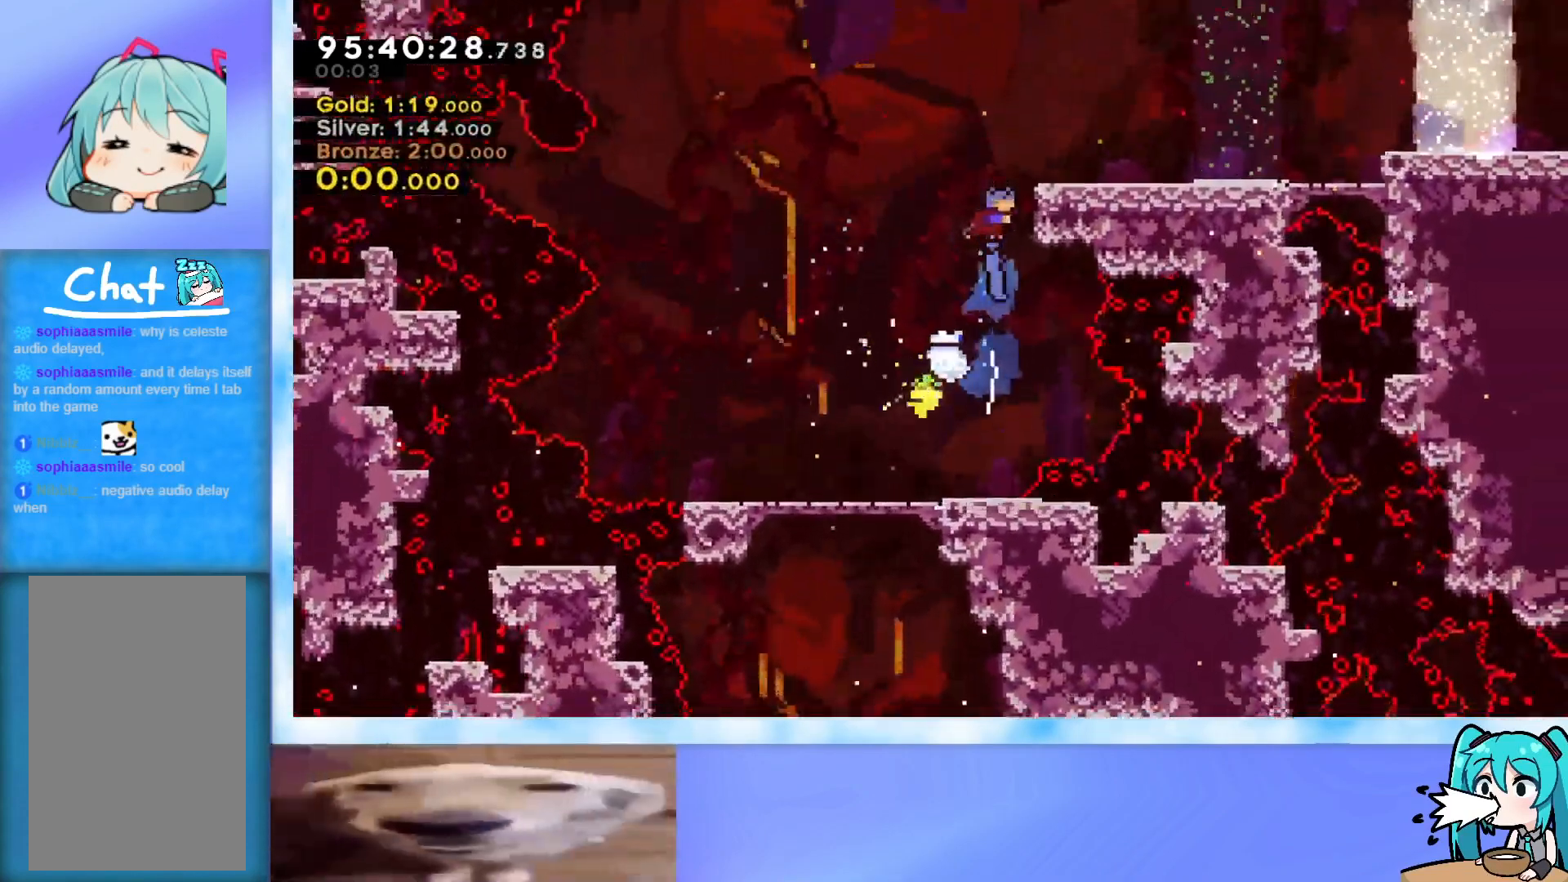
{"keys": ["right"], "events": [[250, "j2", "down"], [250, "jump", "down"], [283, "grab", "up"], [283, "up", "up"], [333, "j2", "up"], [333, "jump", "up"]]}
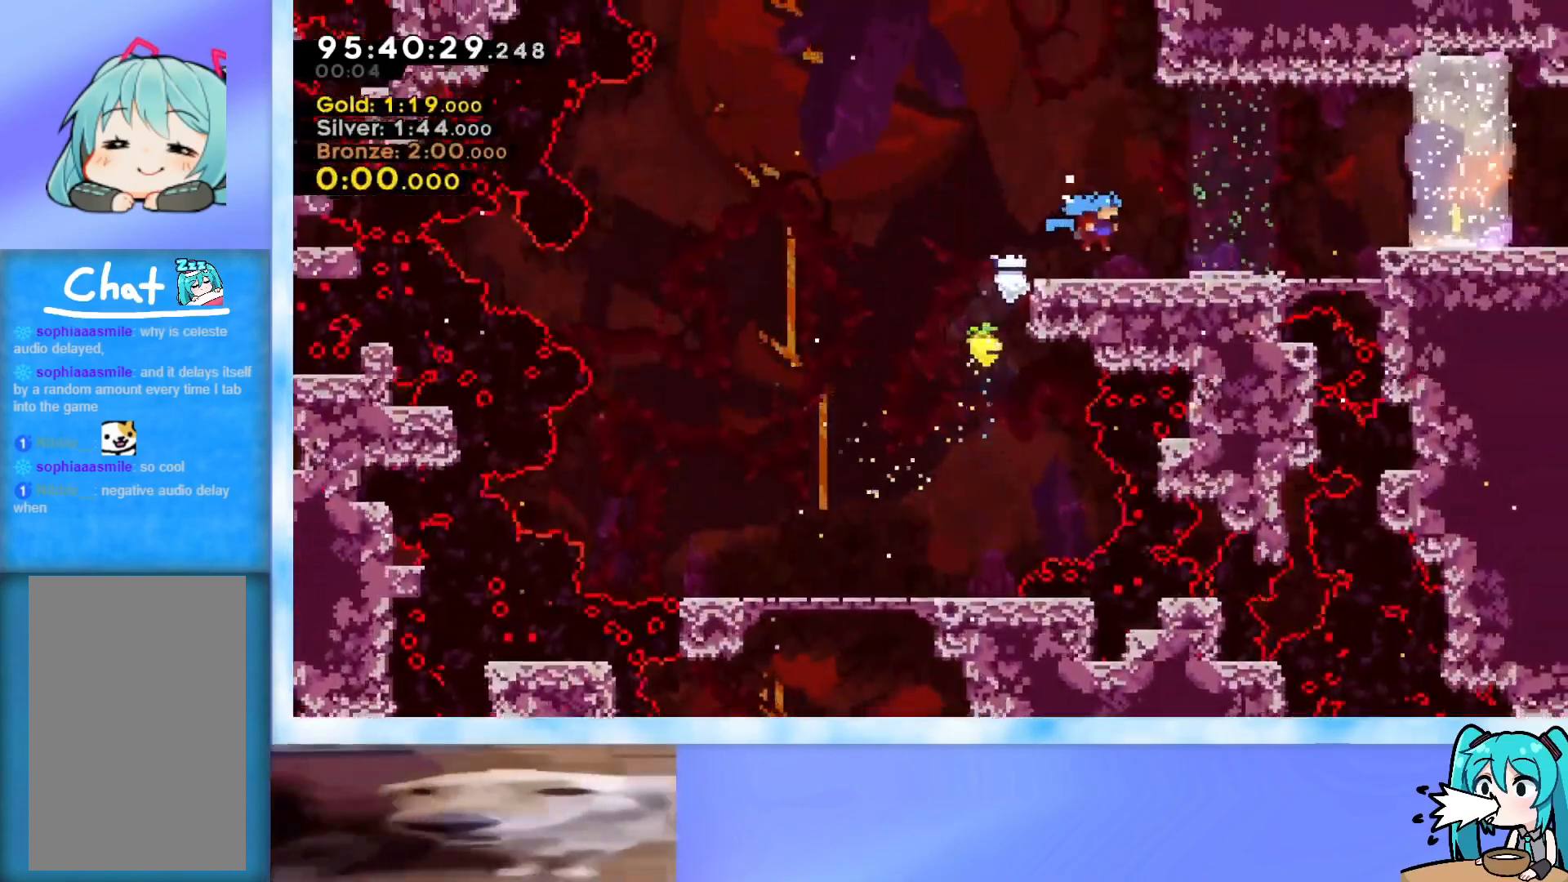
{"keys": ["jump", "right"], "events": [[401, "jump", "down"]]}
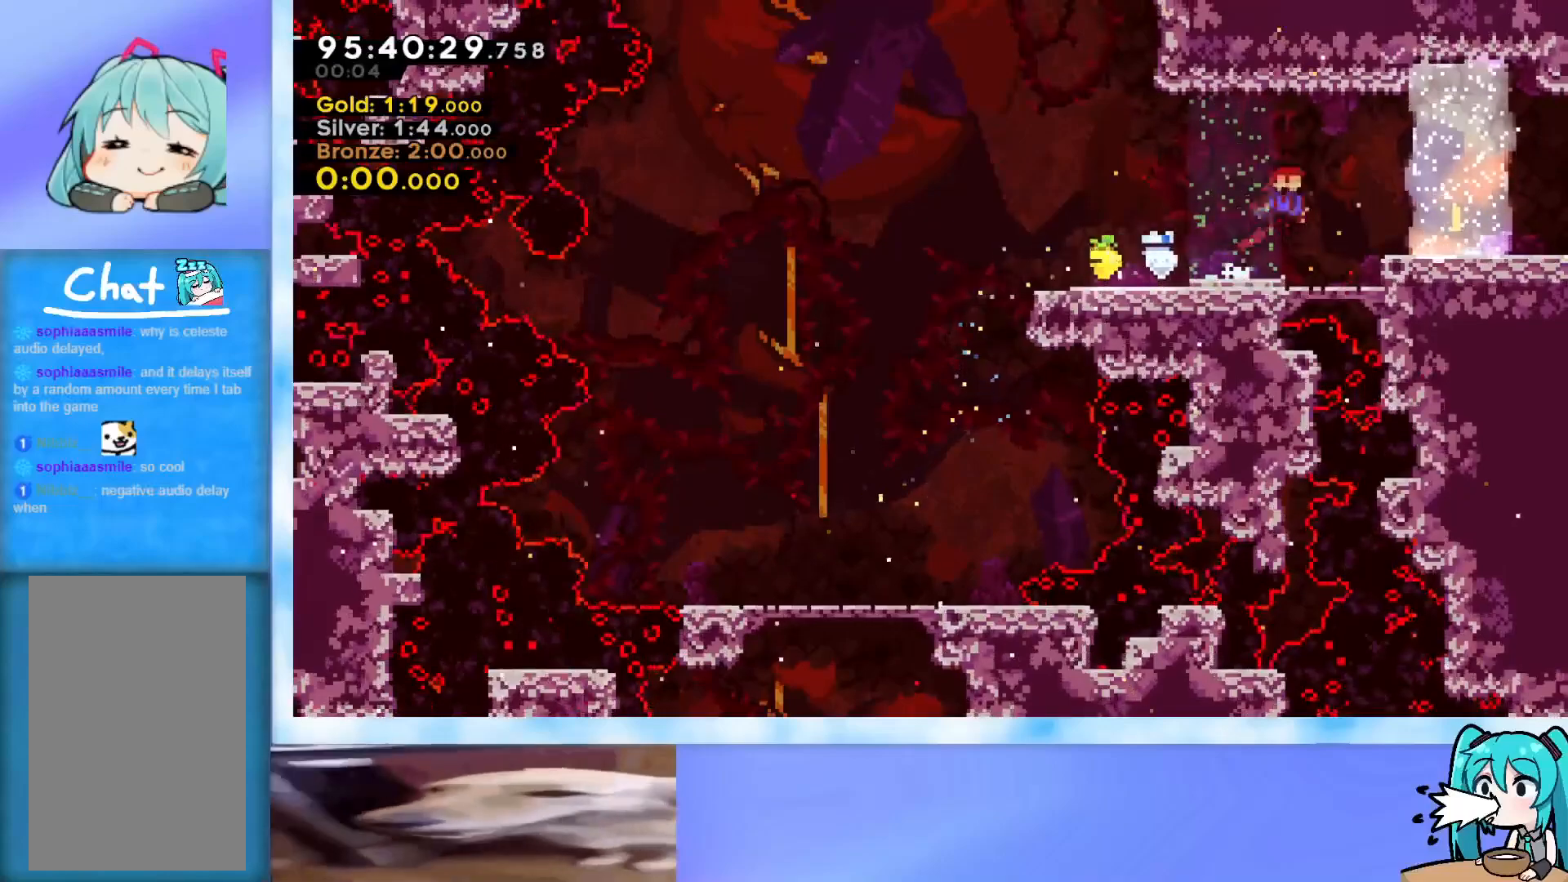
{"keys": ["demo", "jump", "right", "up"], "events": [[83, "jump", "up"], [183, "dash", "down"], [183, "down", "down"], [317, "dash", "up"], [317, "down", "up"], [367, "jump", "down"], [367, "up", "down"], [417, "demo", "down"]]}
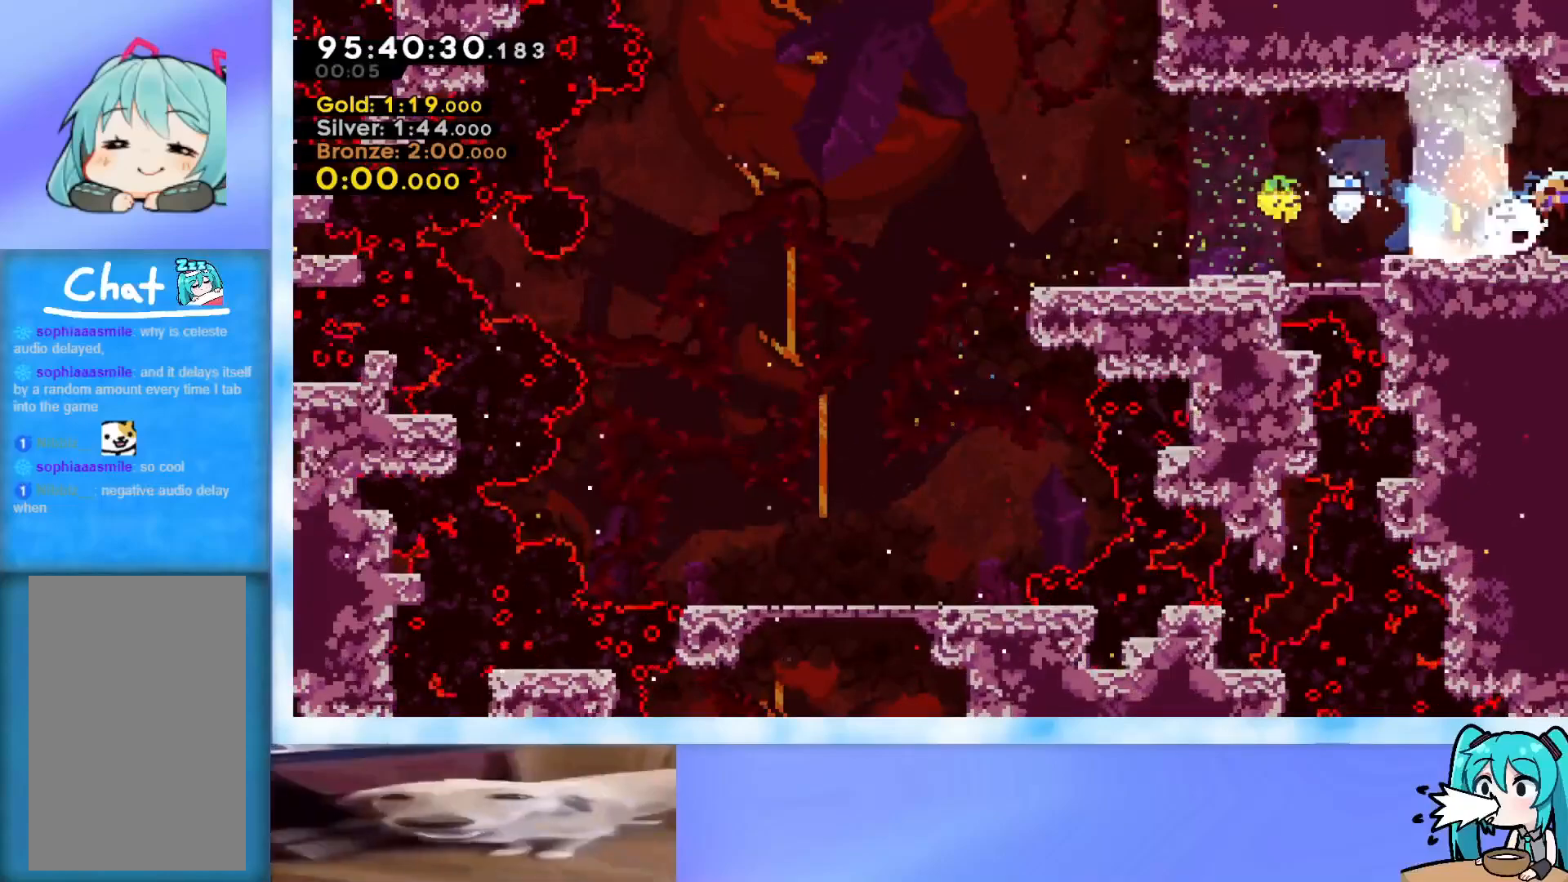
{"keys": ["jump", "right", "up"], "events": [[150, "demo", "up"]]}
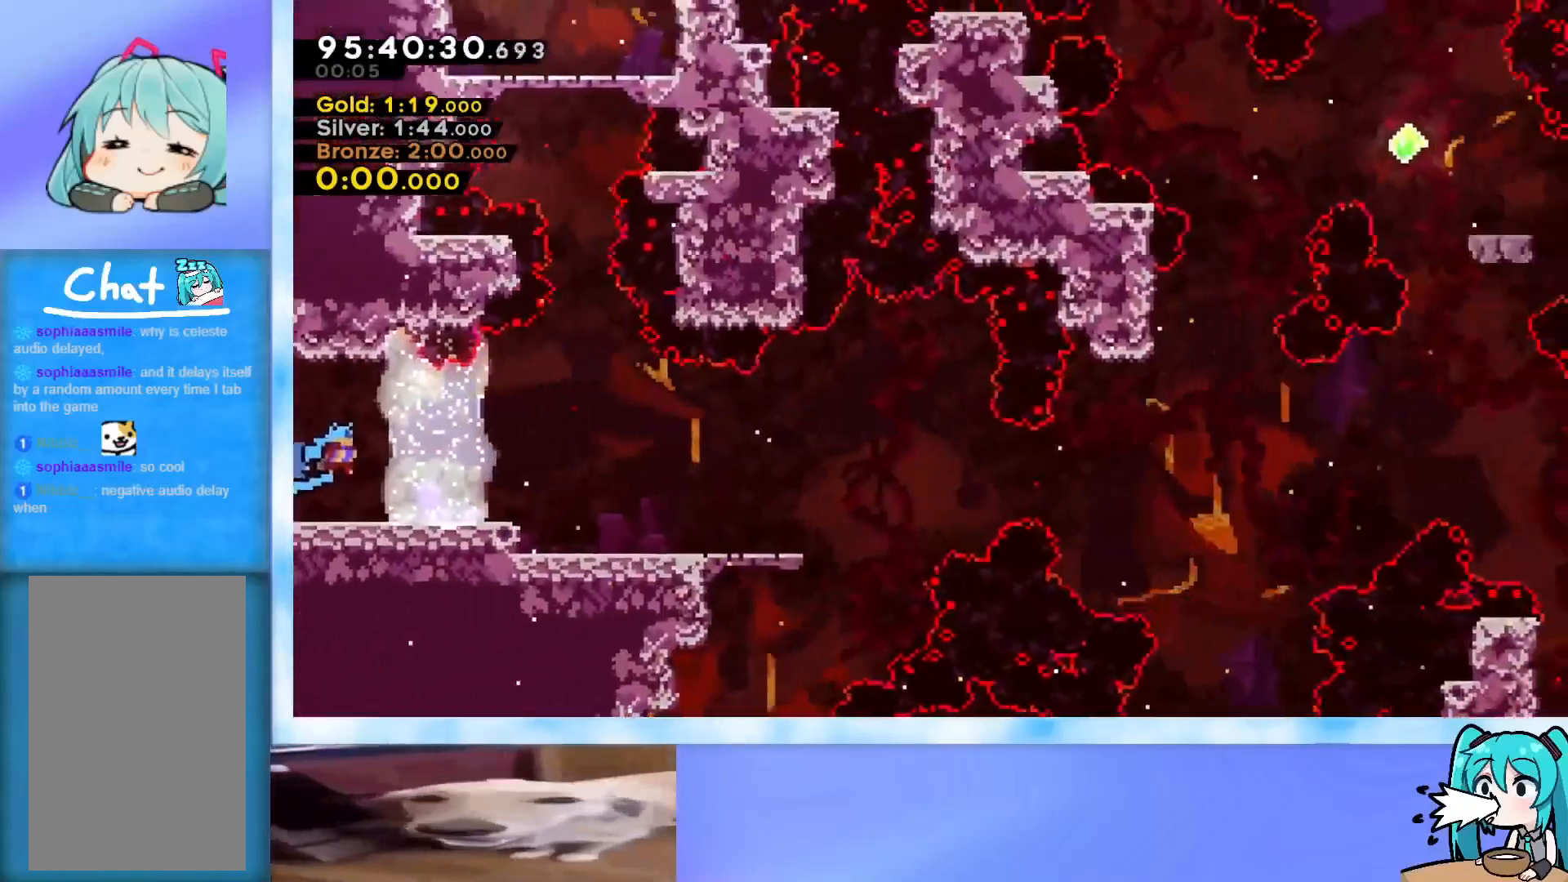
{"keys": ["jump", "up"], "events": [[500, "right", "up"]]}
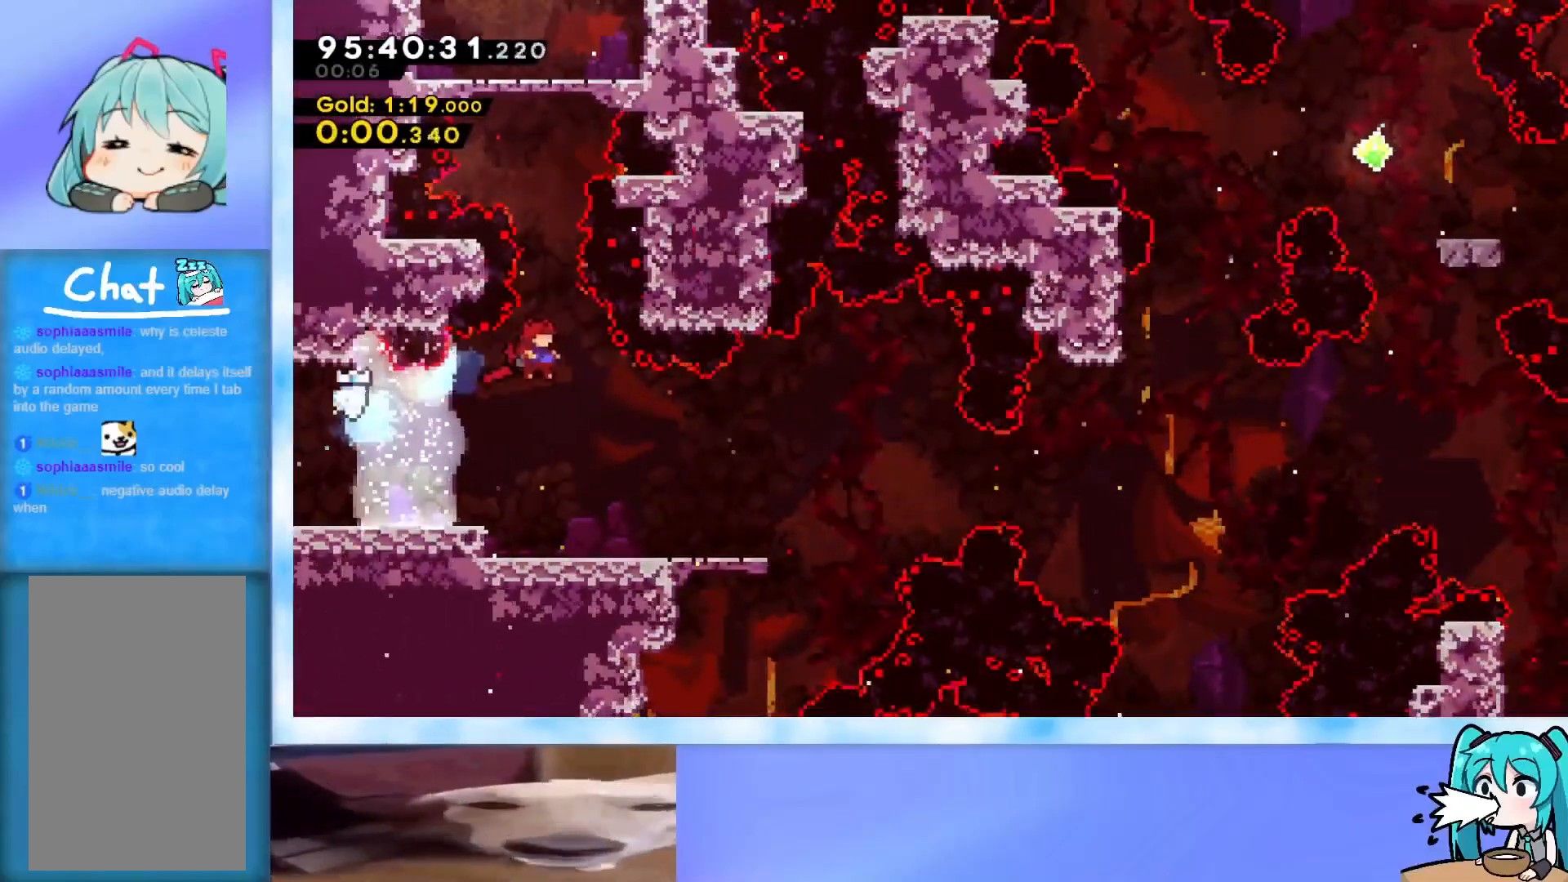
{"keys": ["right"], "events": [[34, "jump", "up"], [84, "dash", "down"], [184, "dash", "up"], [317, "right", "down"], [467, "up", "up"]]}
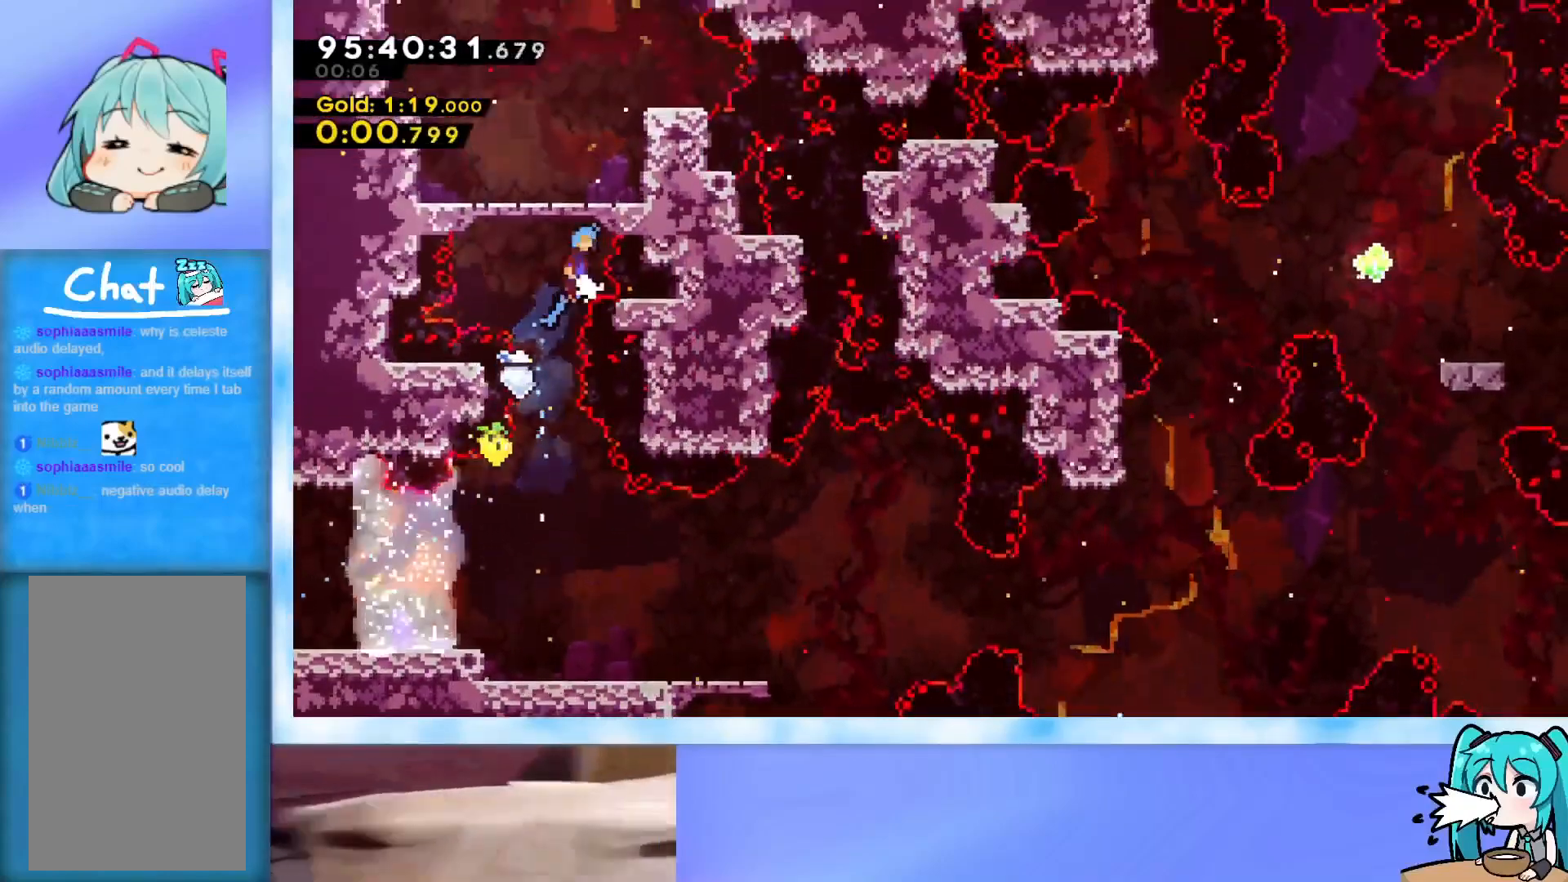
{"keys": ["jump", "up"], "events": [[16, "jump", "down"], [16, "right", "up"], [100, "grab", "down"], [200, "up", "down"], [250, "right", "down"], [317, "grab", "up"], [367, "jump", "up"], [417, "right", "up"], [467, "jump", "down"]]}
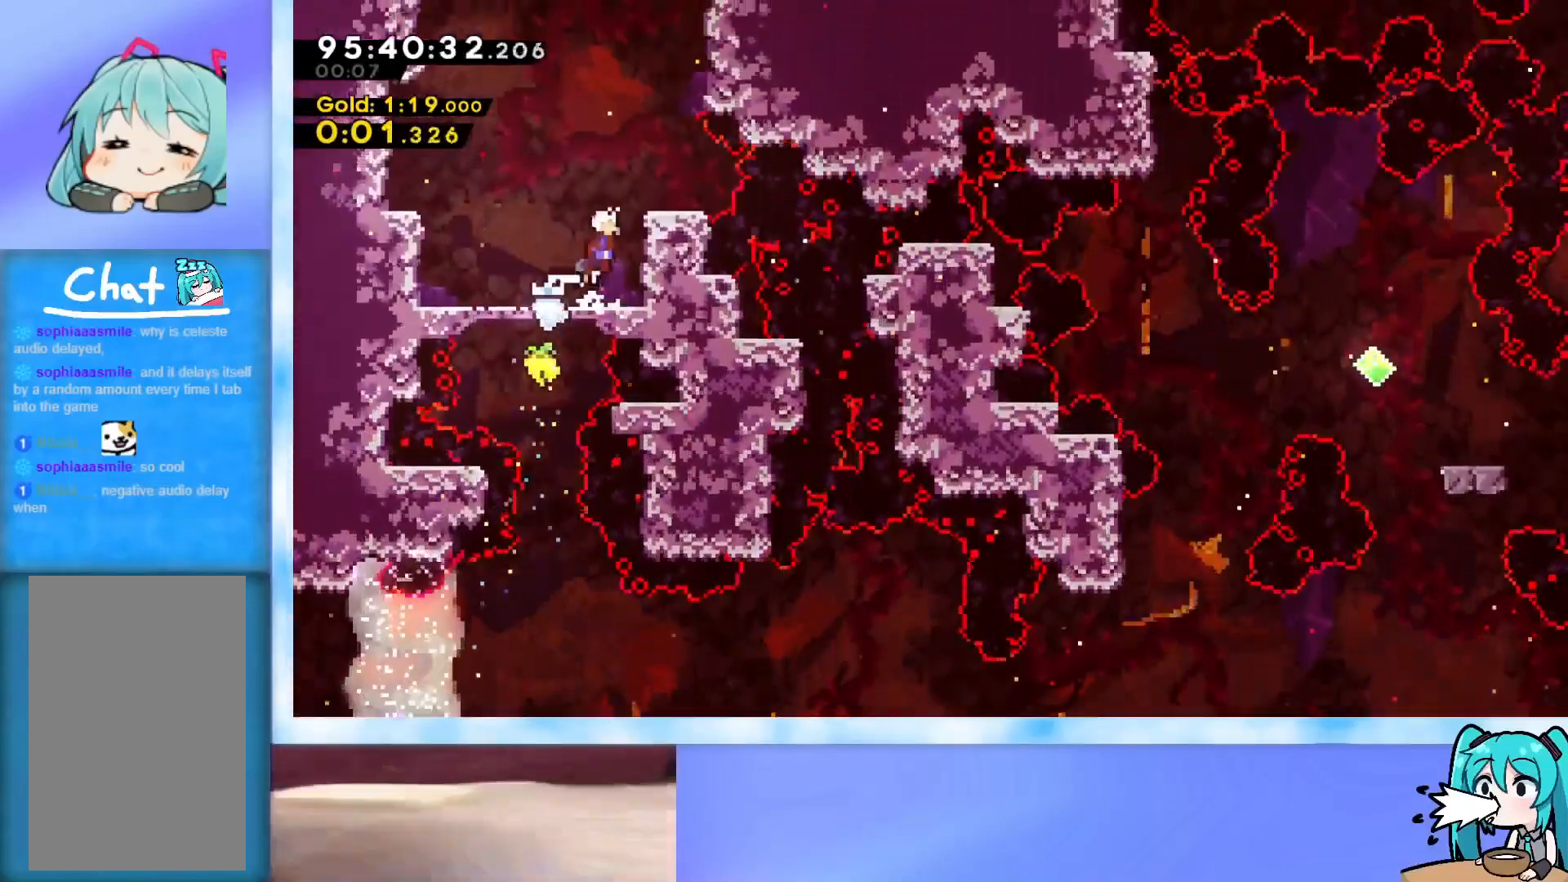
{"keys": ["grab", "jump", "right", "up"], "events": [[50, "right", "down"], [200, "right", "up"], [250, "dash", "down"], [334, "dash", "up"], [334, "right", "down"], [384, "grab", "down"]]}
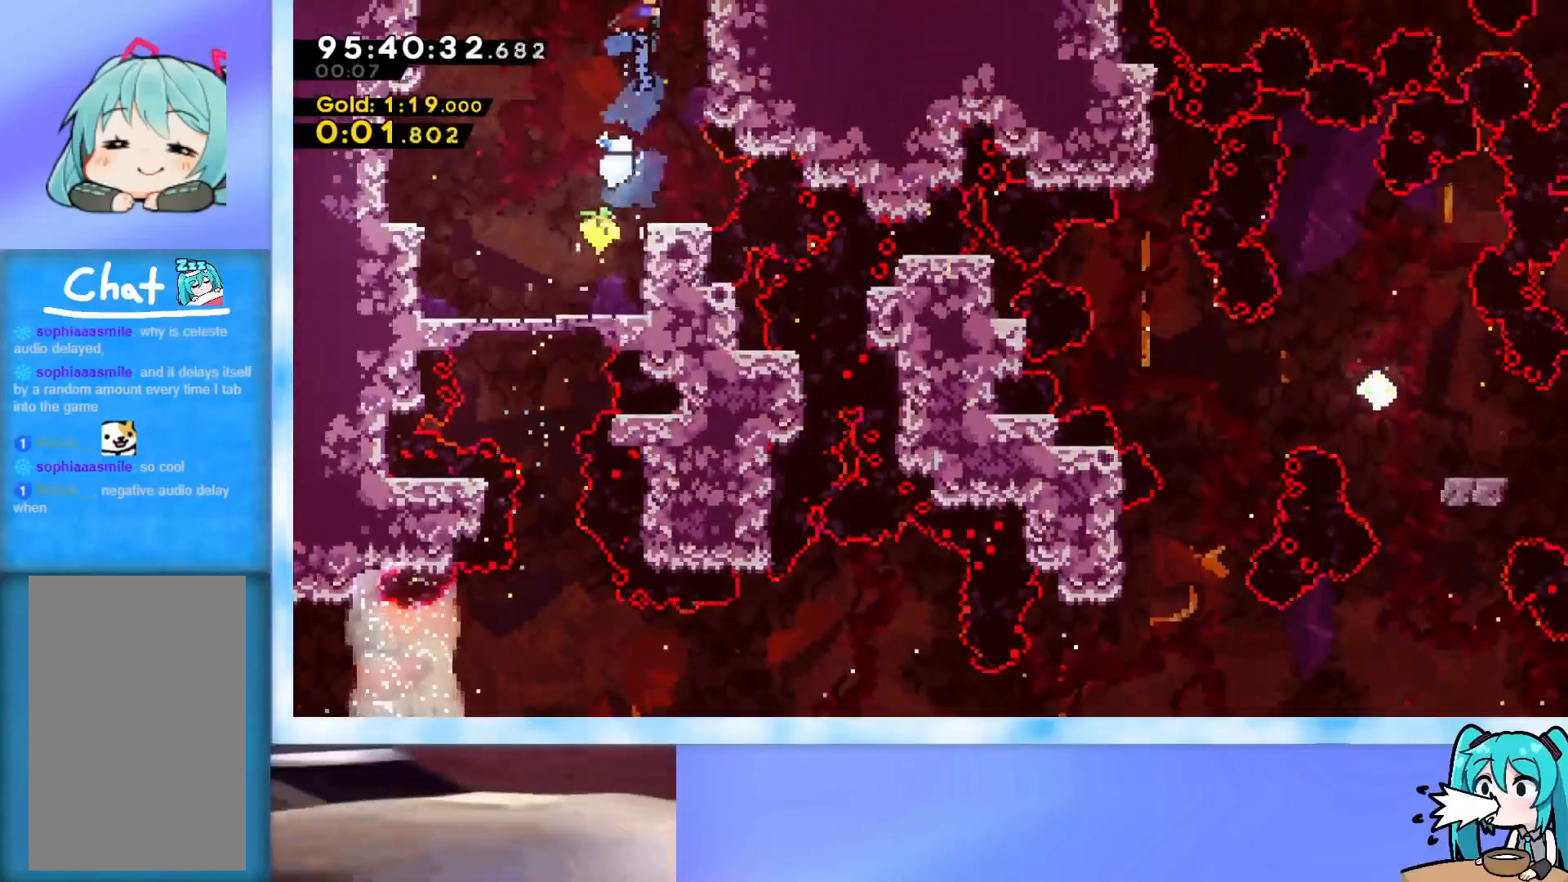
{"keys": ["grab", "jump", "right", "up"], "events": [[16, "jump", "up"], [450, "jump", "down"]]}
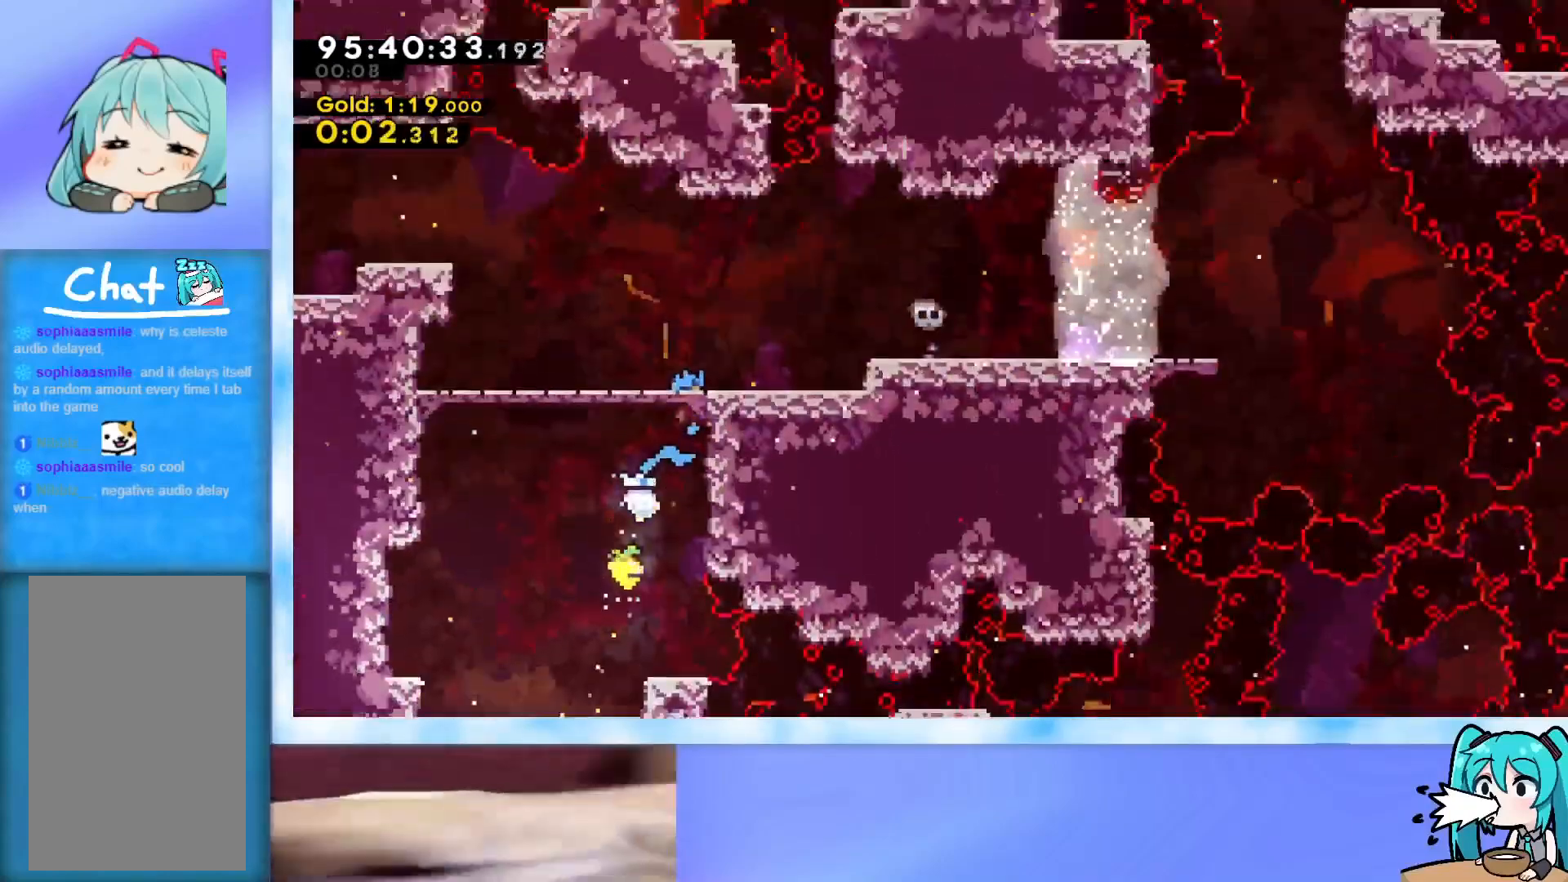
{"keys": ["grab", "jump", "right", "up"], "events": [[84, "j2", "down"], [184, "j2", "up"]]}
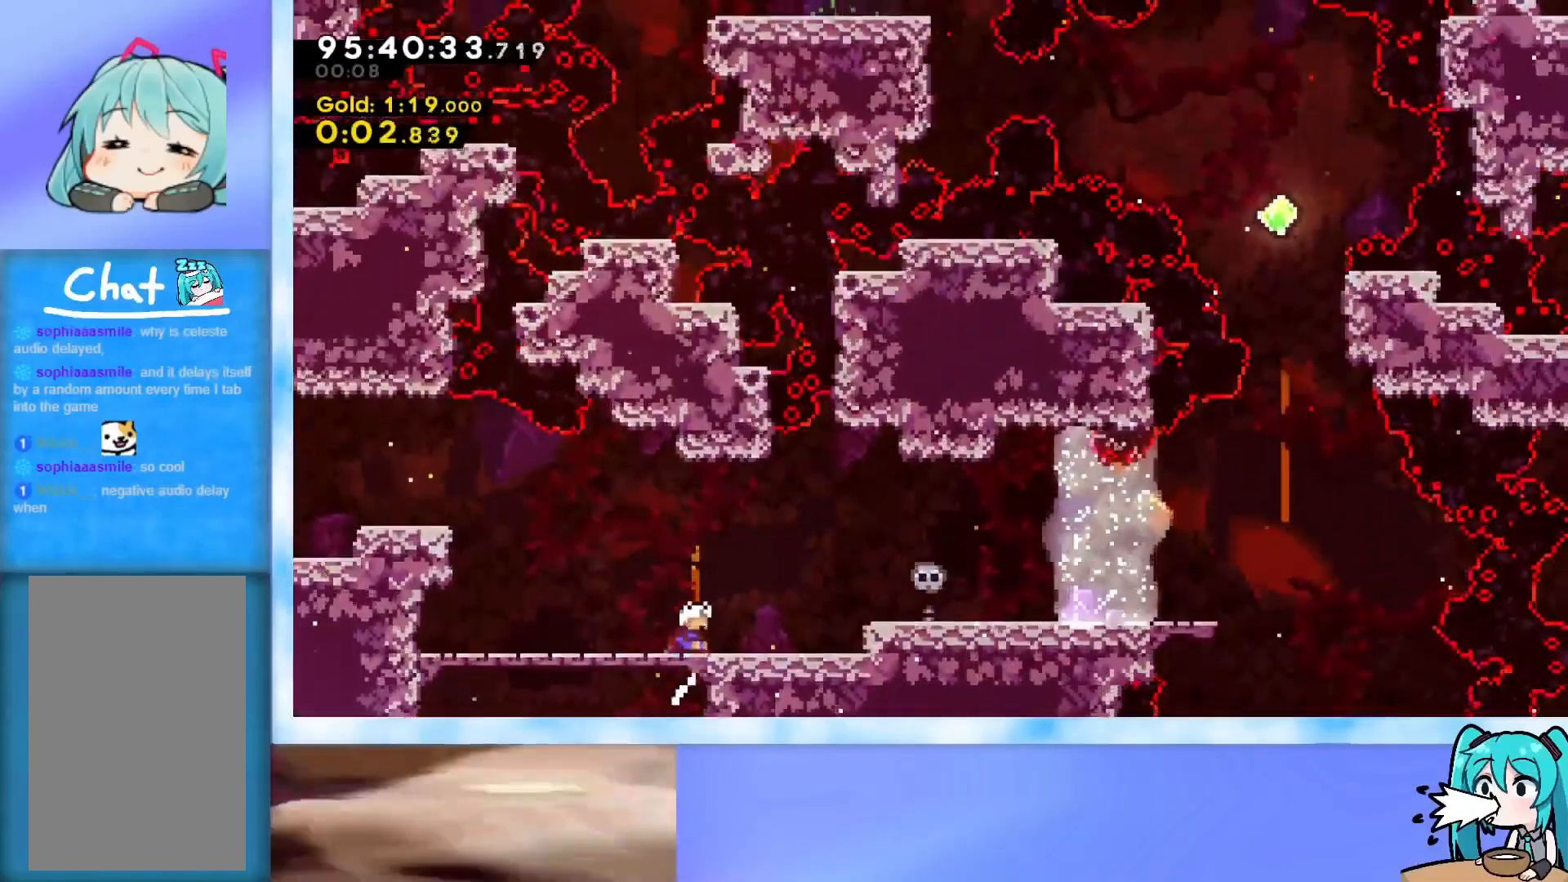
{"keys": ["right"], "events": [[150, "up", "up"], [200, "grab", "up"], [250, "jump", "up"], [283, "dash", "down"], [484, "dash", "up"]]}
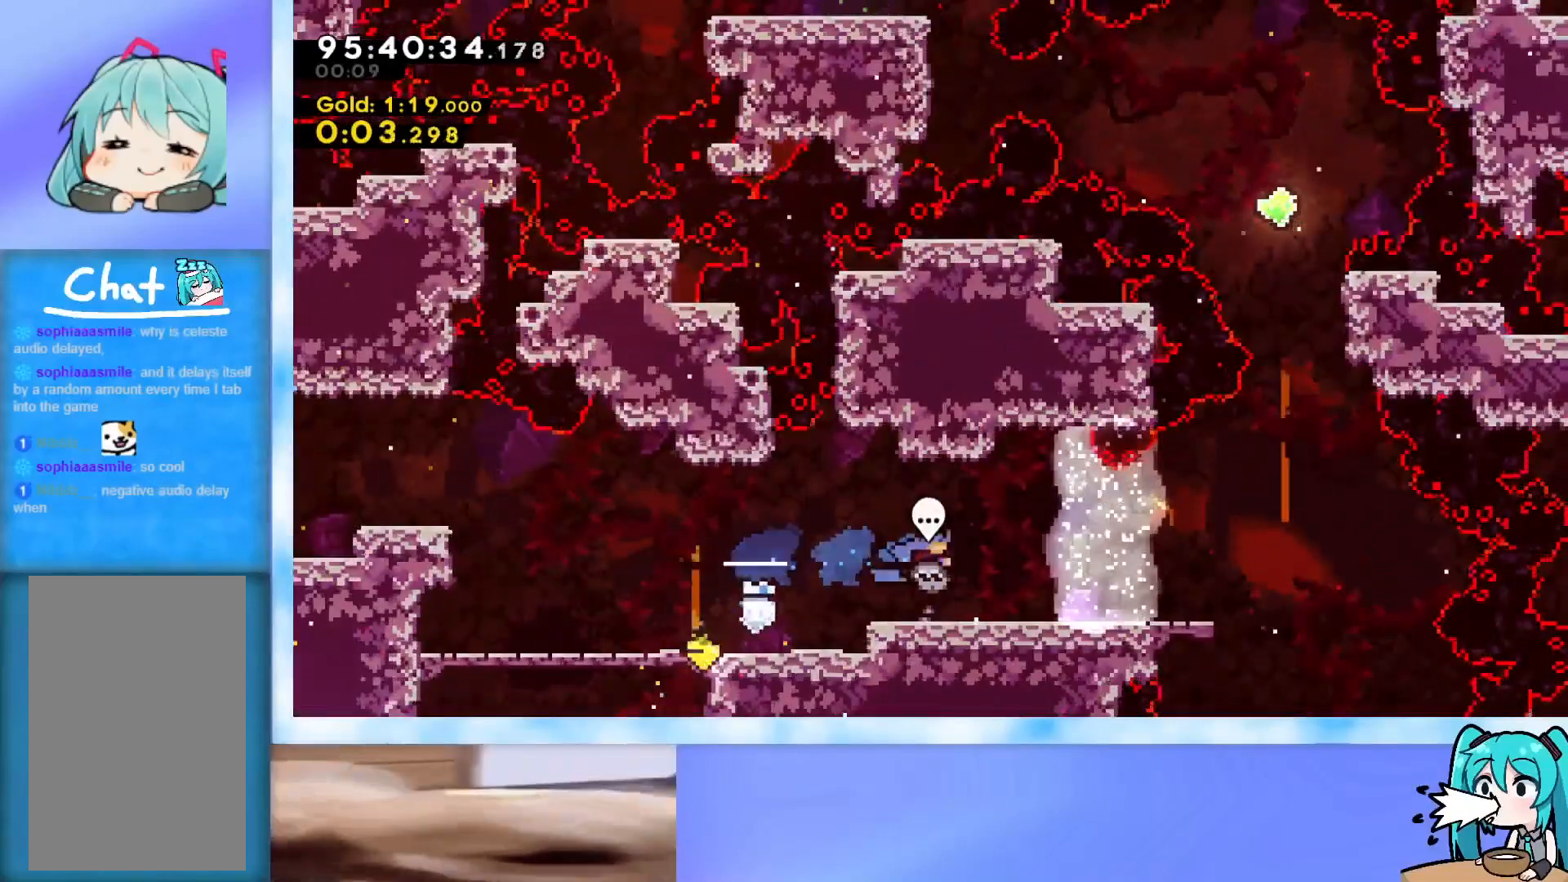
{"keys": ["right", "up"], "events": [[351, "up", "down"]]}
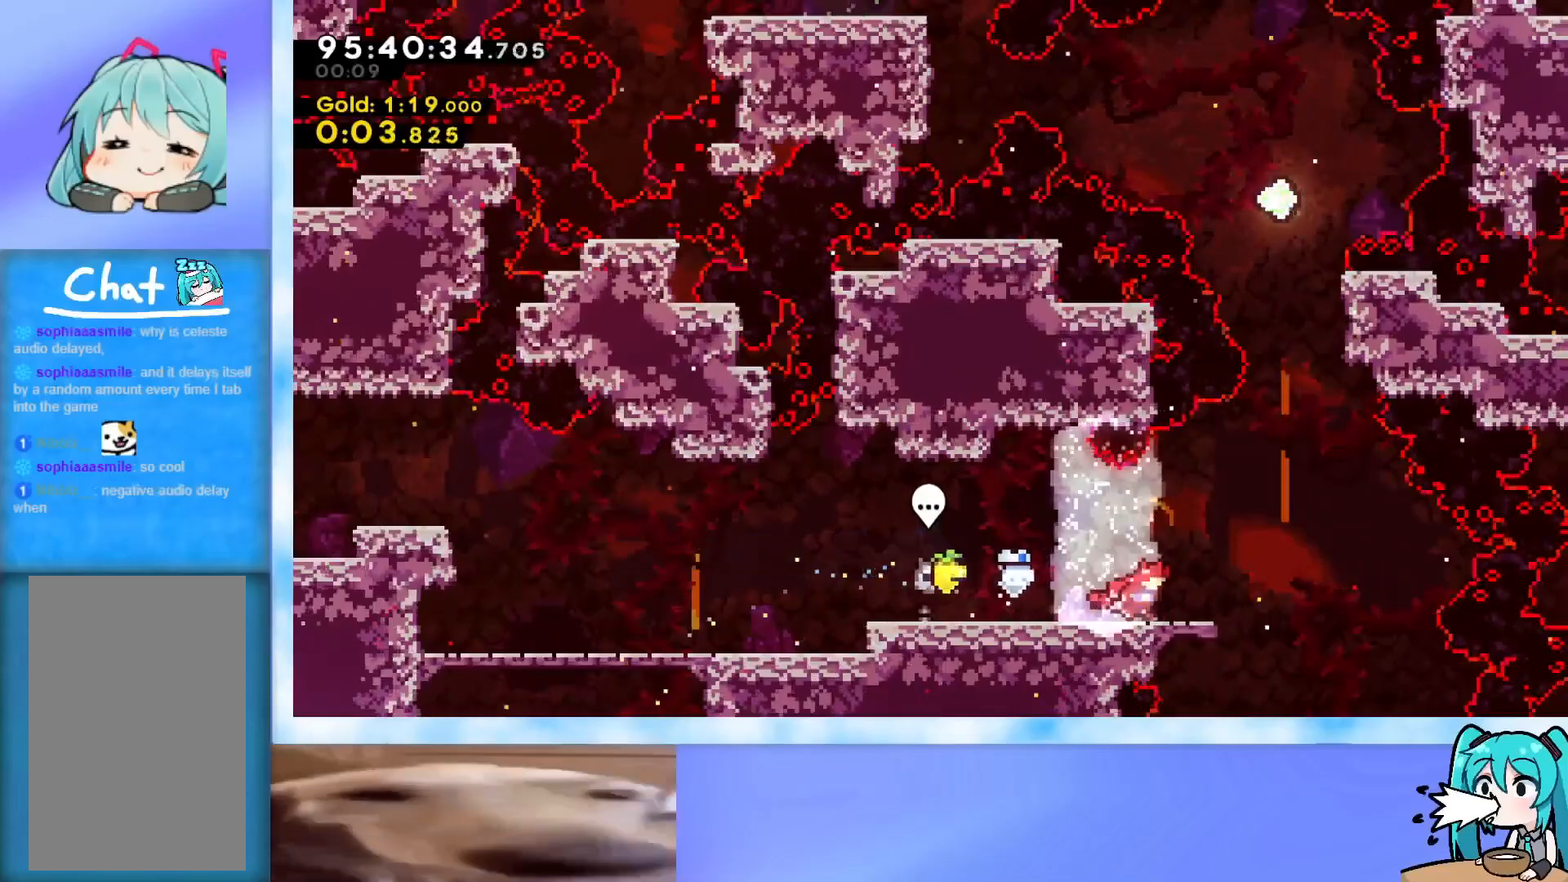
{"keys": ["up"], "events": [[133, "jump", "down"], [500, "jump", "up"], [500, "right", "up"]]}
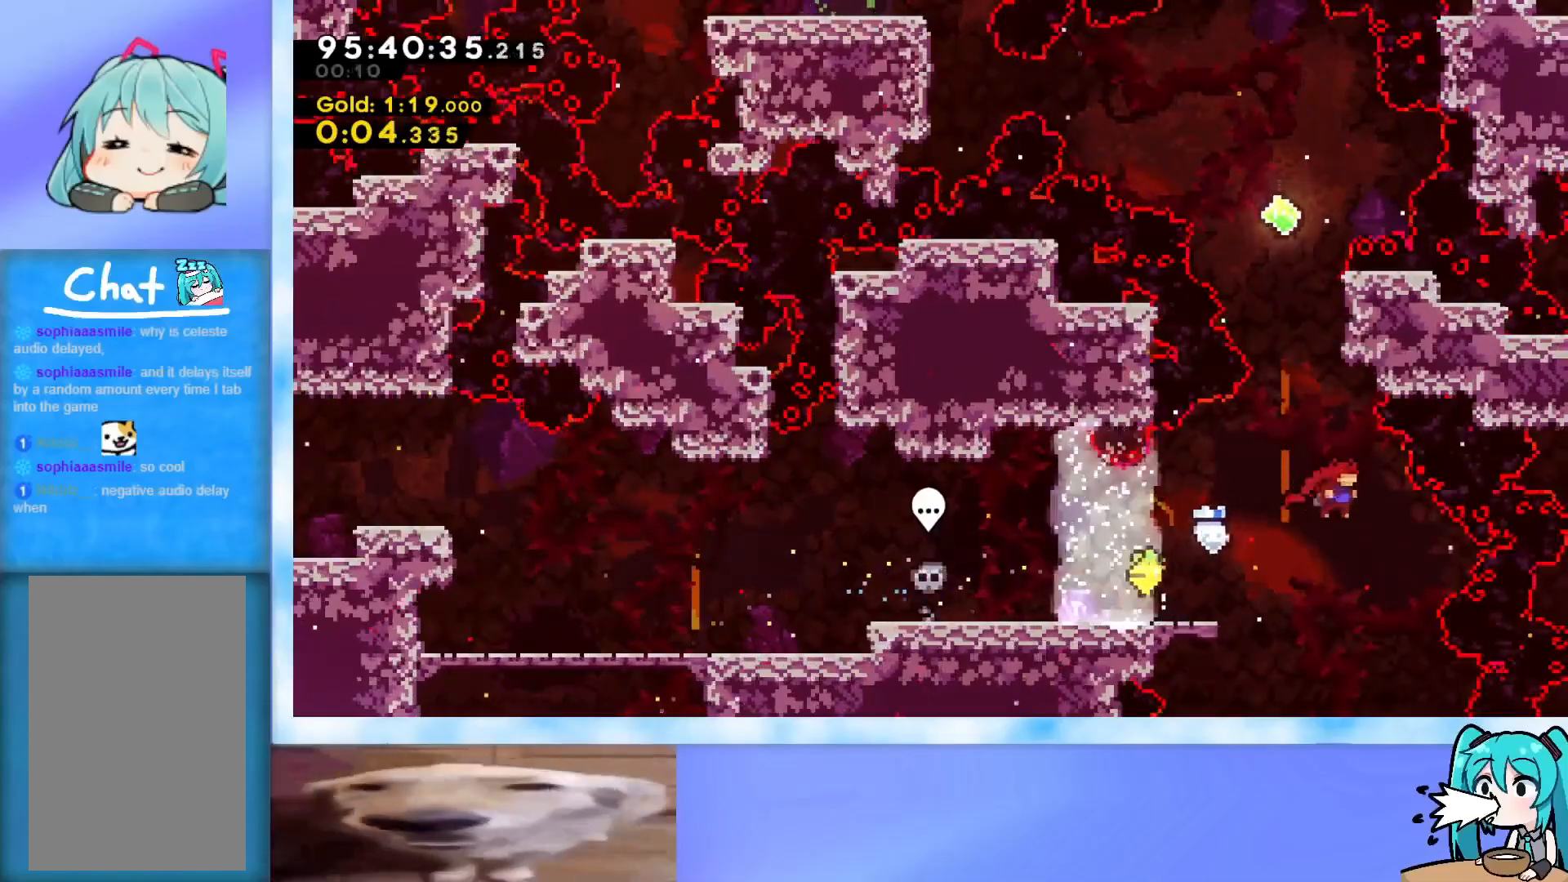
{"keys": ["jump", "left", "up"], "events": [[50, "dash", "down"], [250, "dash", "up"], [334, "jump", "down"], [384, "left", "down"]]}